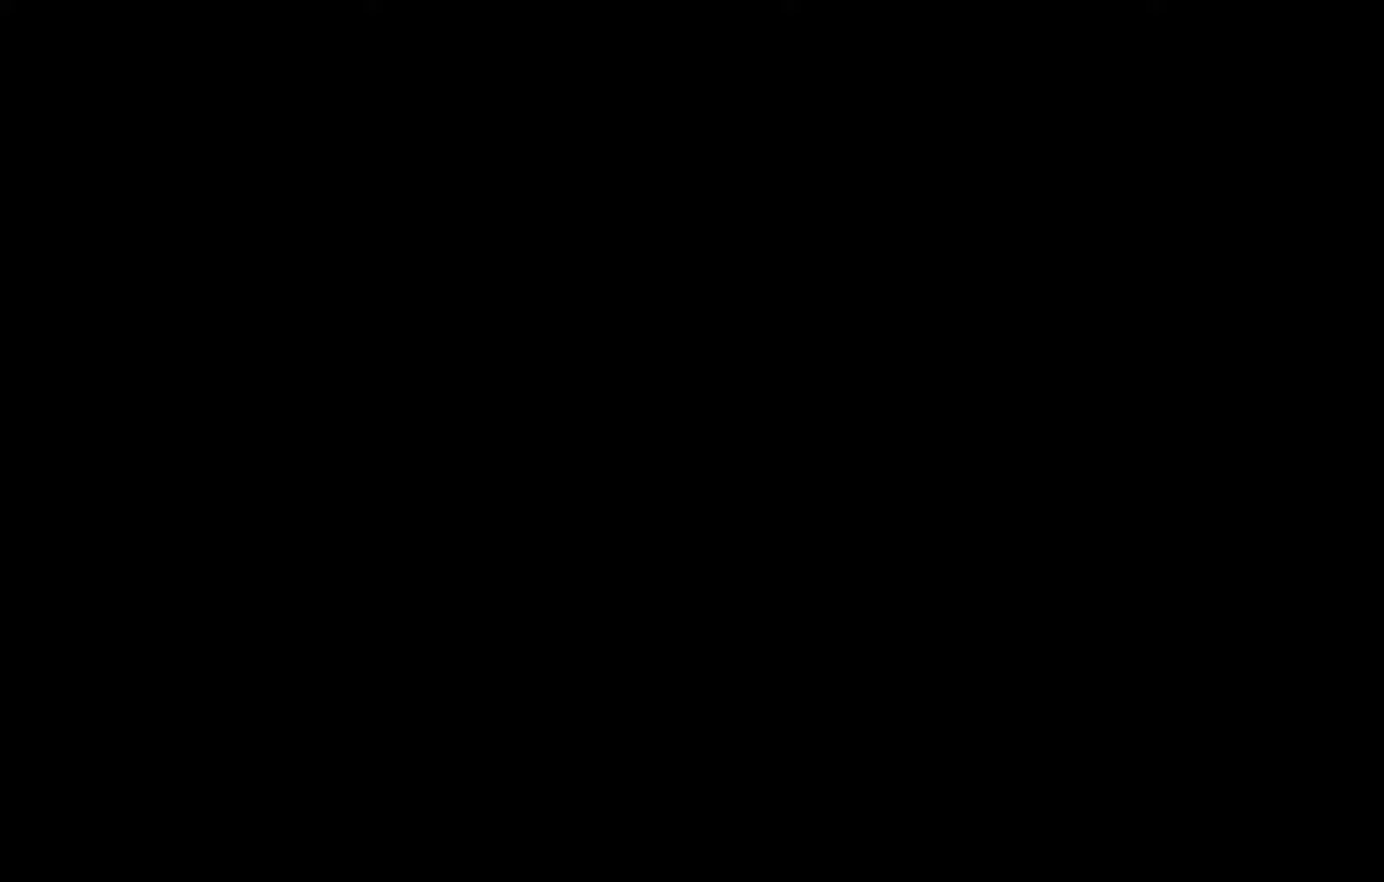
Gameplay with a controller (Xbox layout); each line is a JSON object with the inputs held at the frame after it. "events" lists button and stick changes between this image and that frame as [ms after this image, input, new state], when the widget could be followed in between. Not read: right_stick.
{"buttons": [], "left_stick": "center", "events": []}
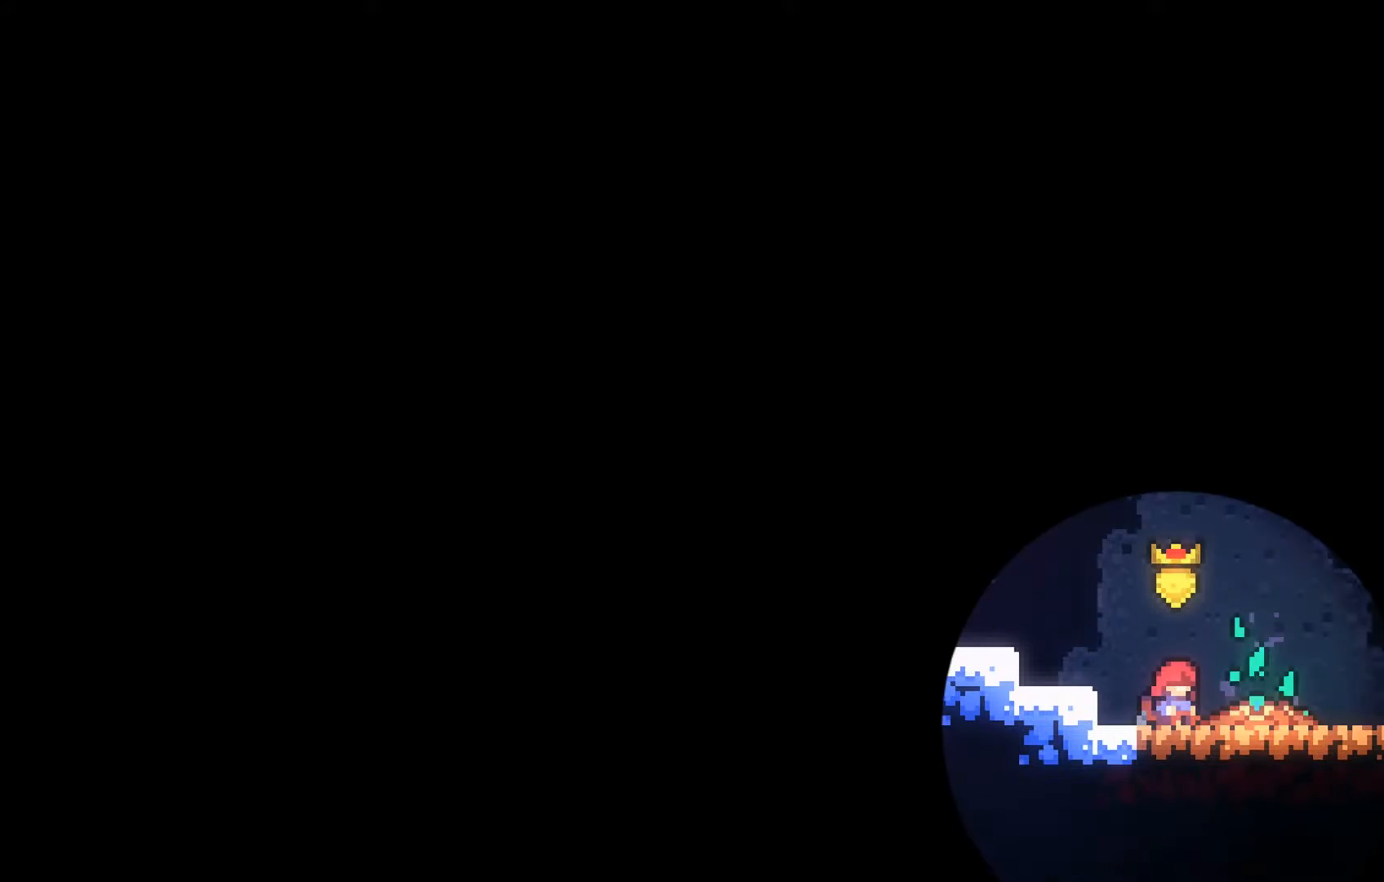
{"buttons": [], "left_stick": "center", "events": []}
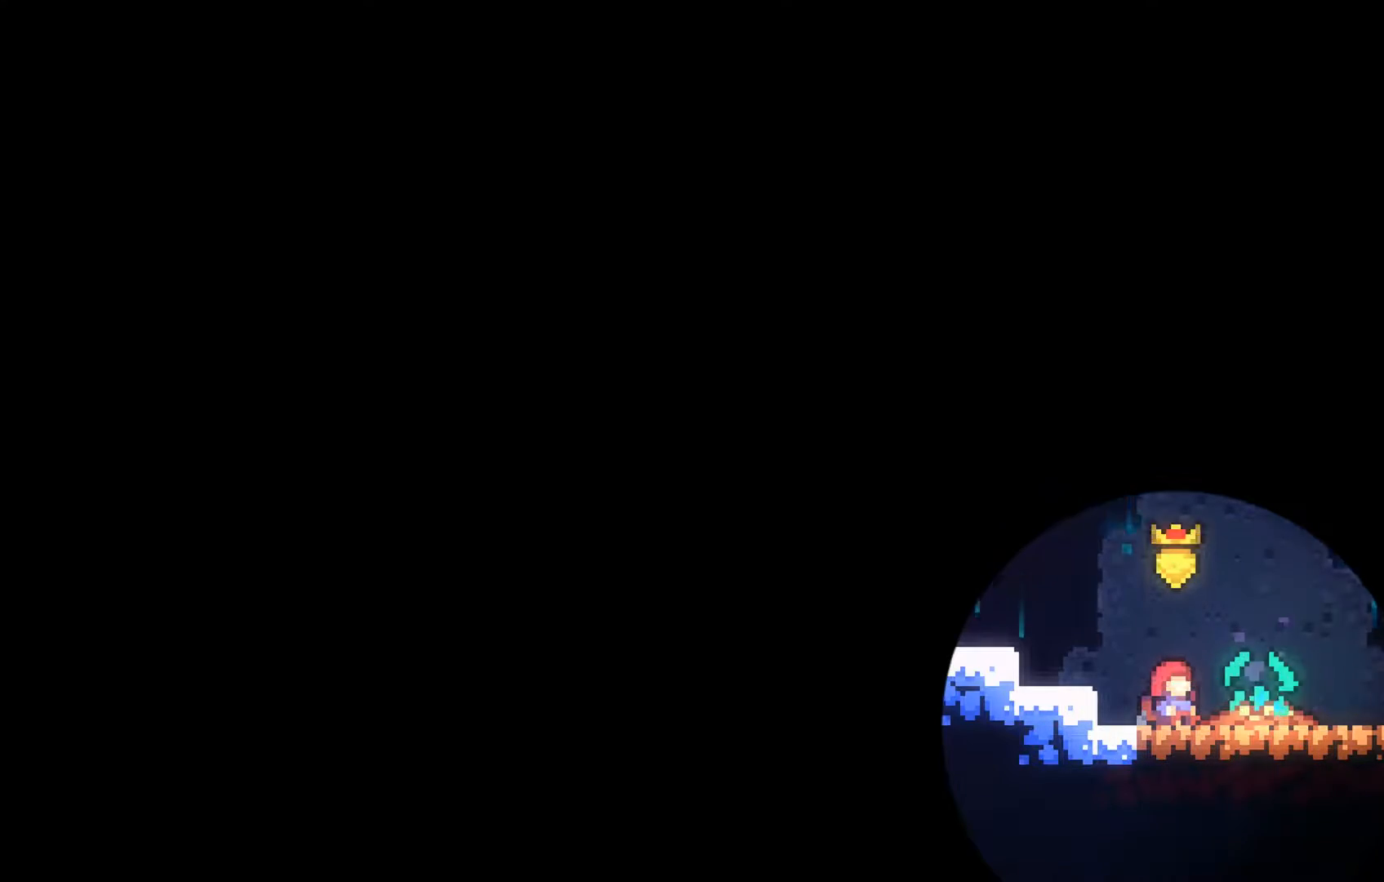
{"buttons": [], "left_stick": "center", "events": []}
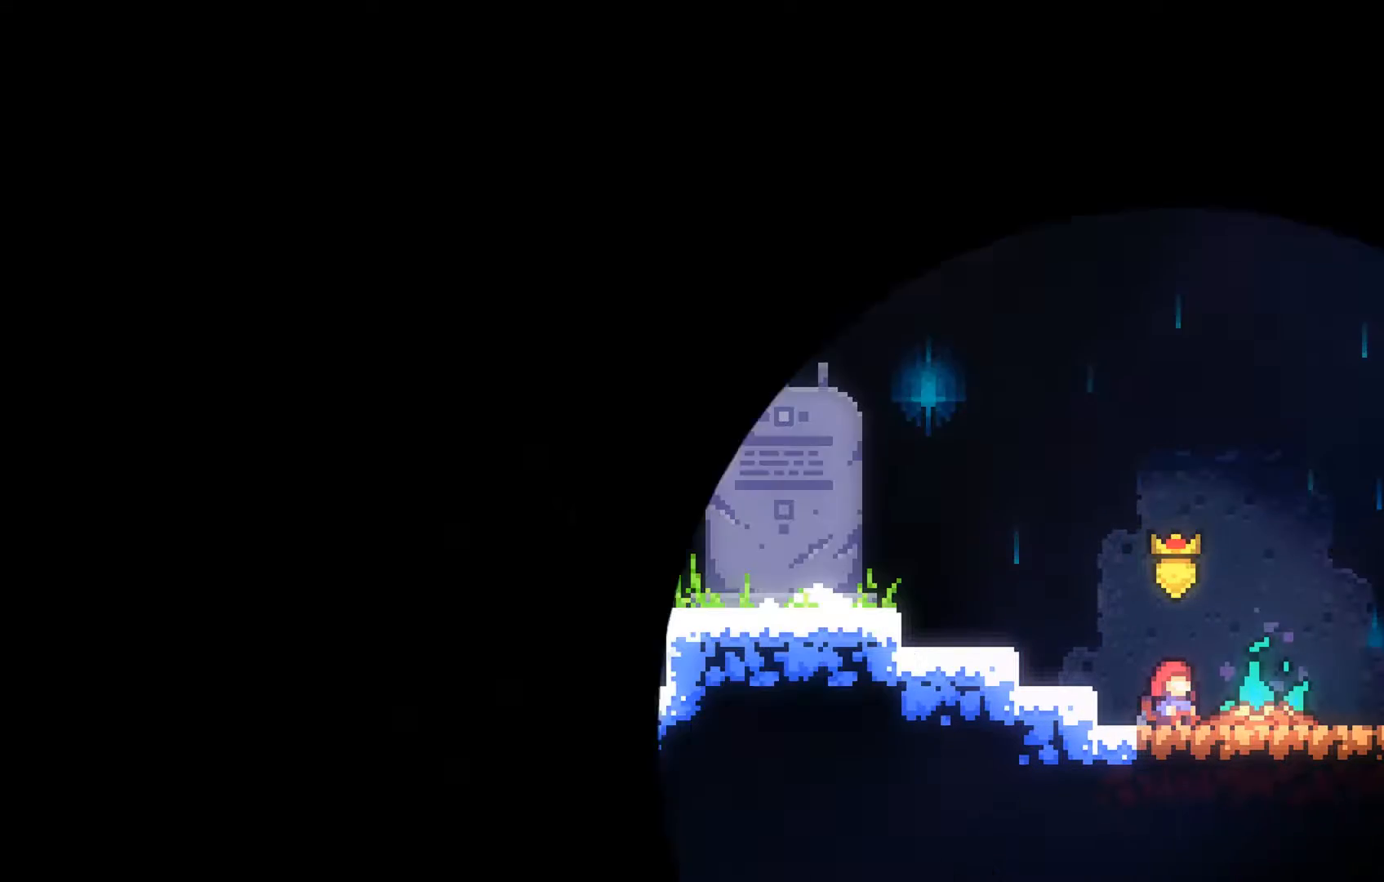
{"buttons": [], "left_stick": "right", "events": [[400, "left_stick", "right"]]}
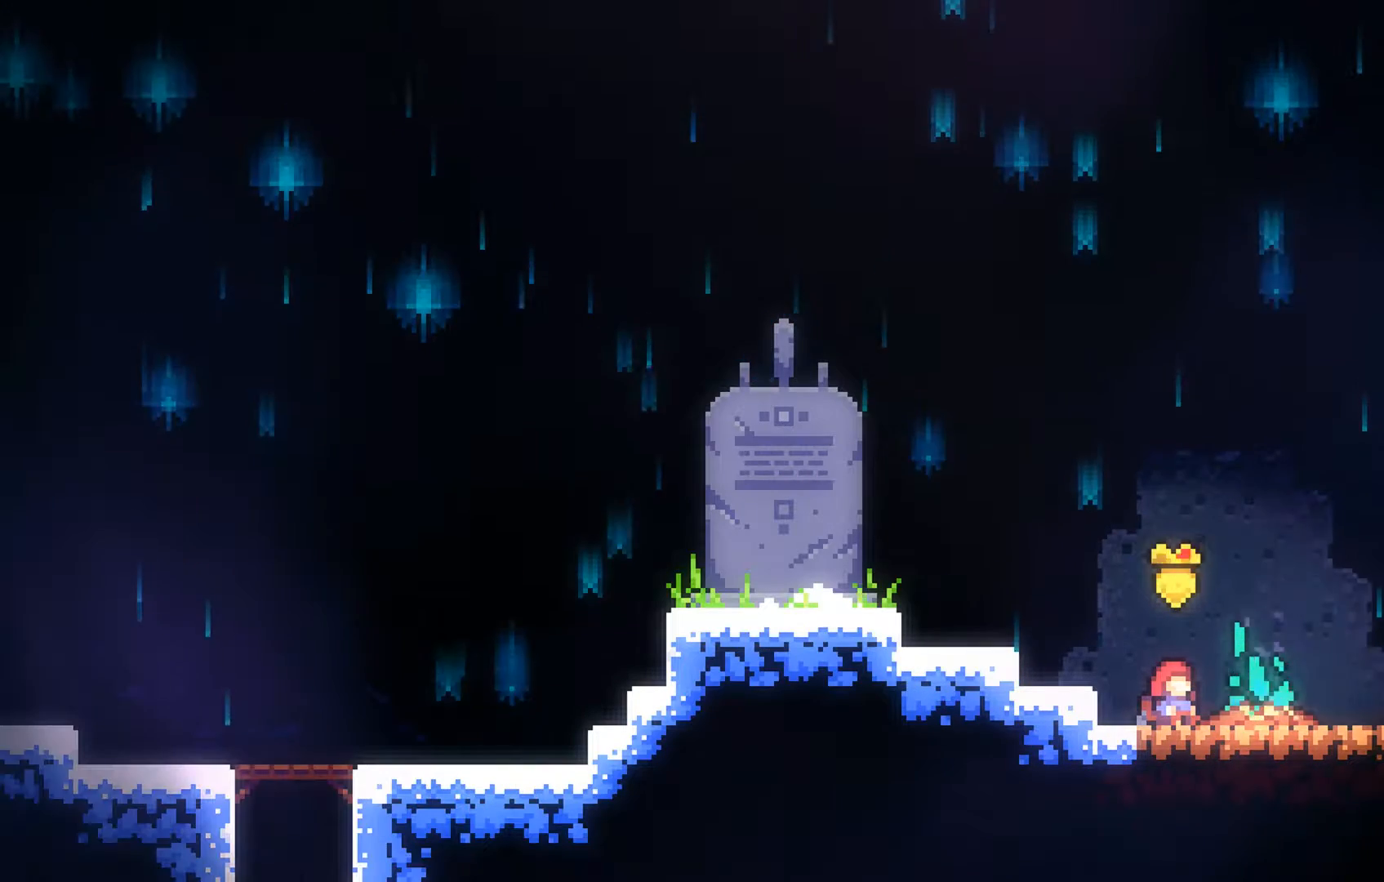
{"buttons": ["L2"], "left_stick": "right", "events": [[400, "L2", "down"]]}
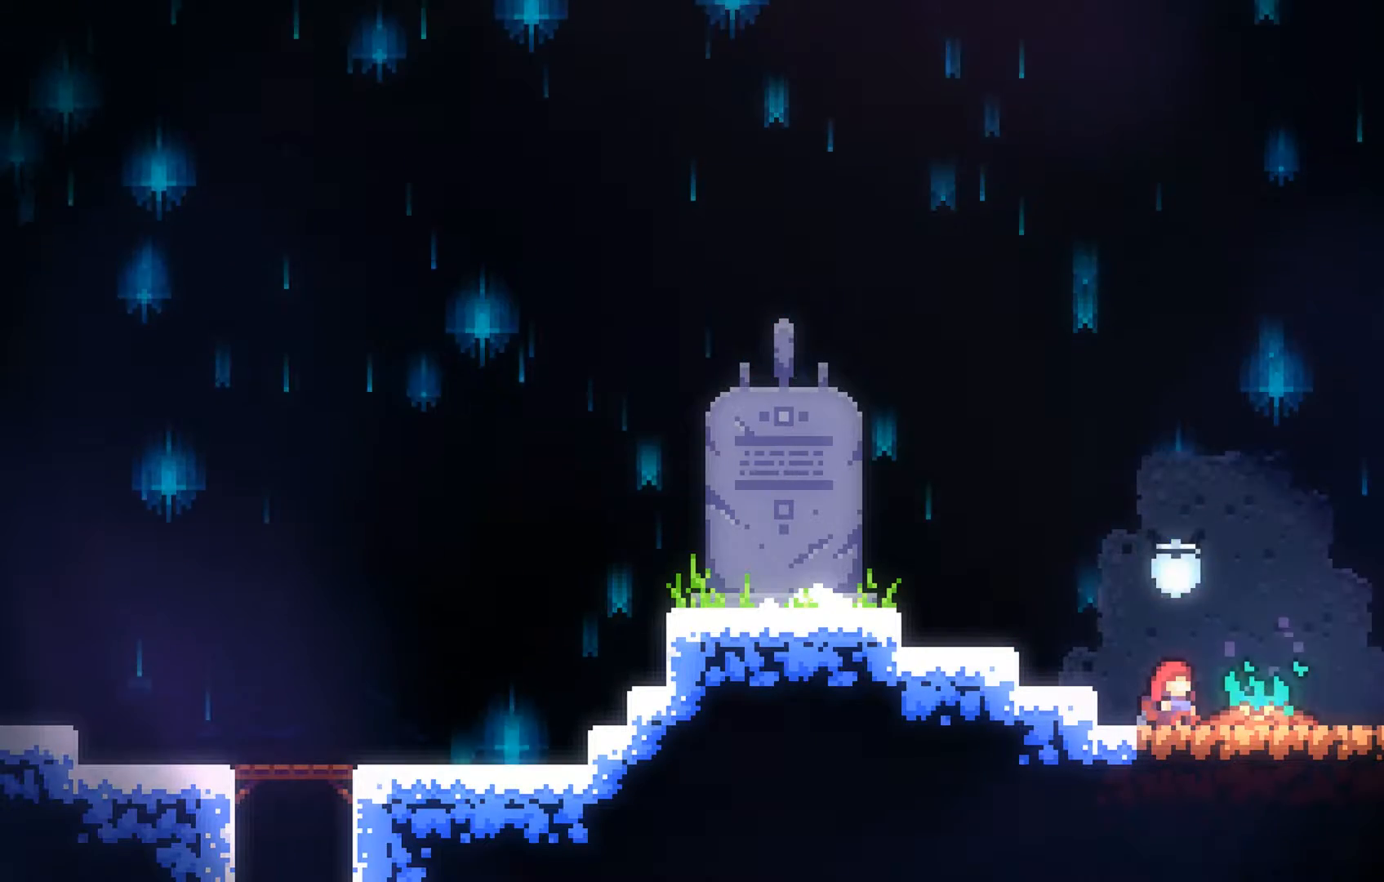
{"buttons": ["L2"], "left_stick": "right", "events": []}
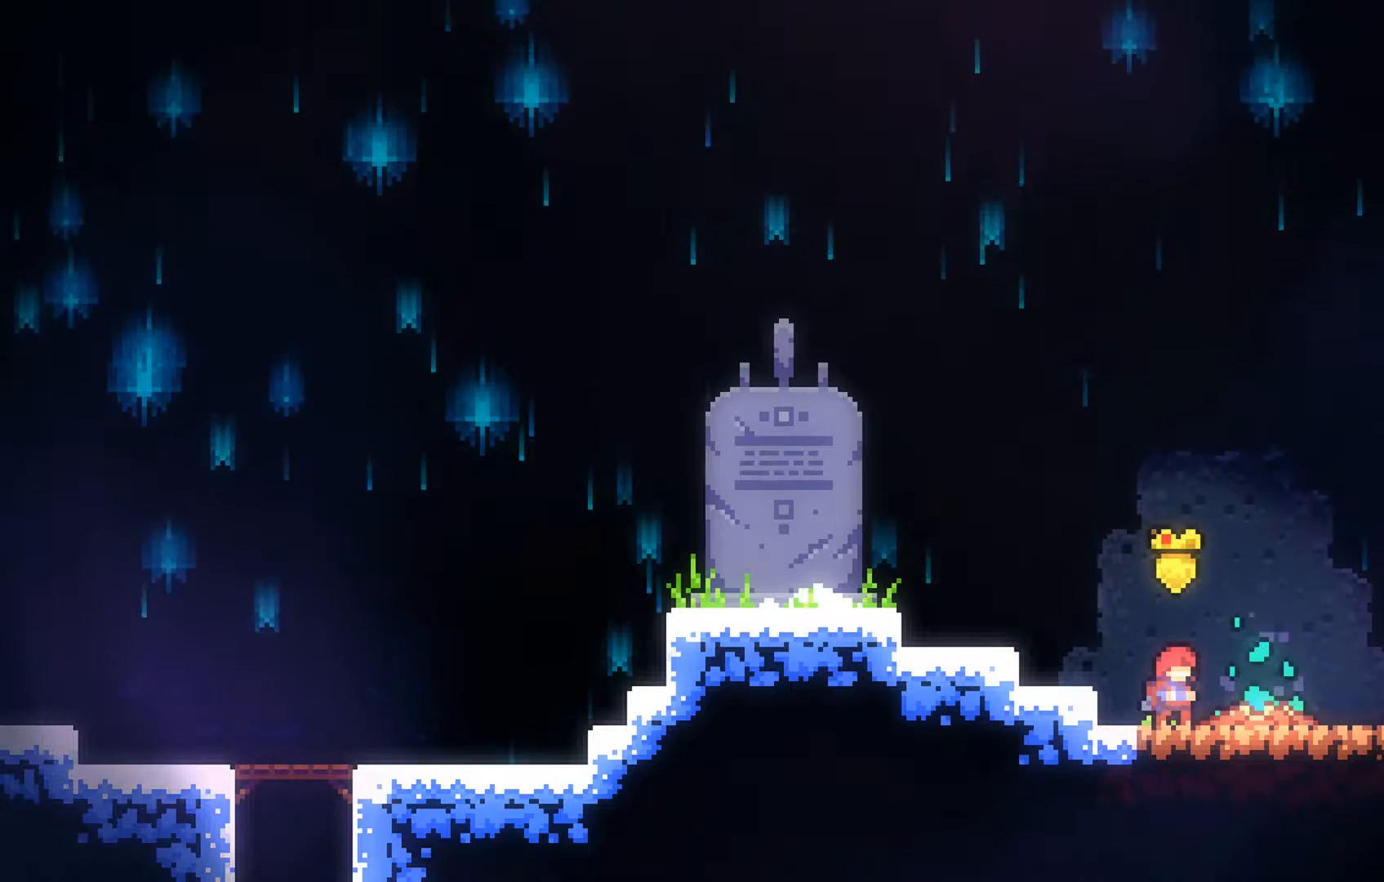
{"buttons": ["A", "L2"], "left_stick": "up-right", "events": [[67, "left_stick", "up-right"], [433, "A", "down"]]}
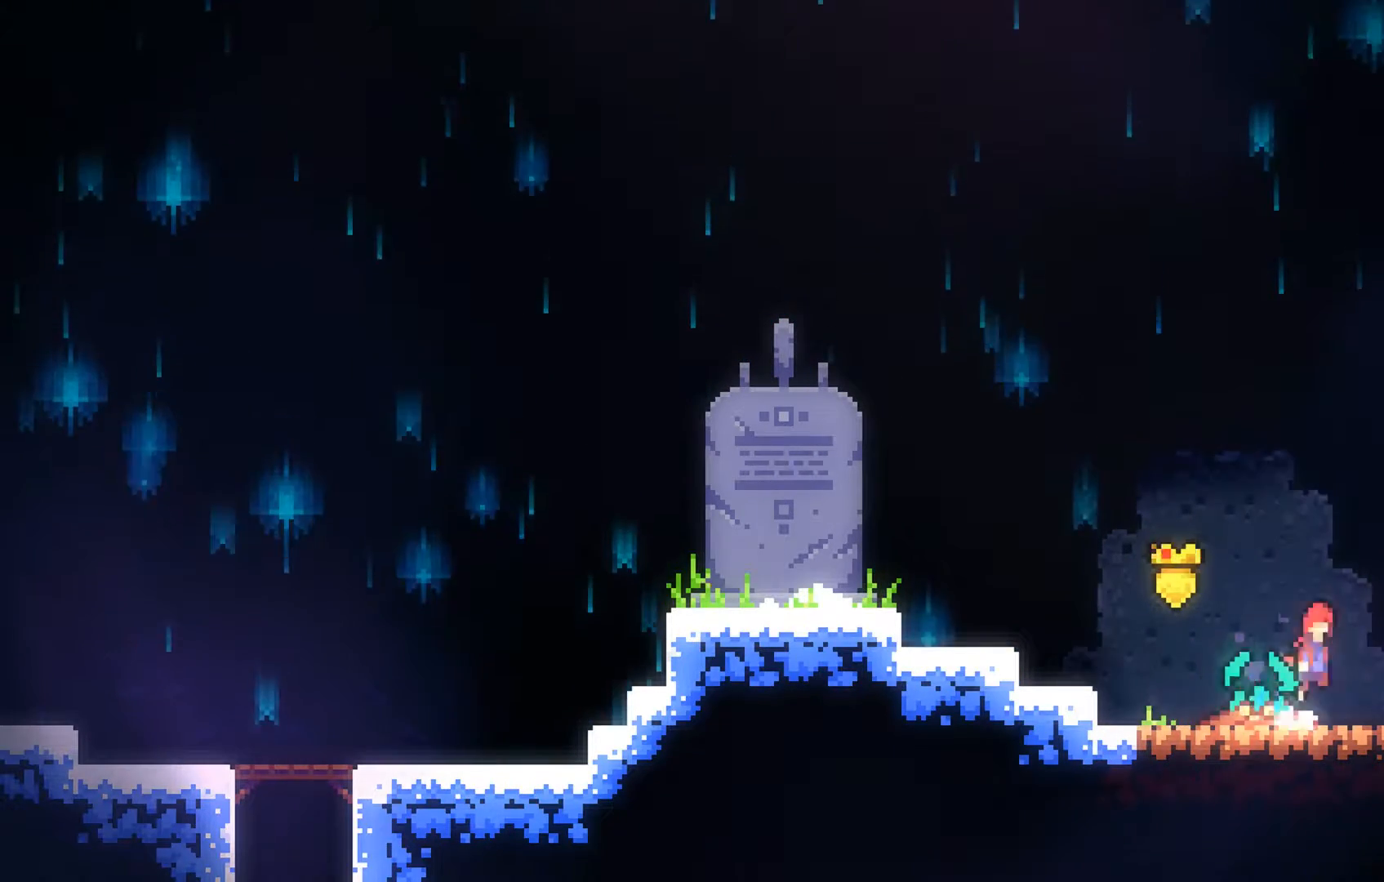
{"buttons": ["L2"], "left_stick": "up-right", "events": [[200, "A", "up"], [300, "B", "down"], [400, "B", "up"]]}
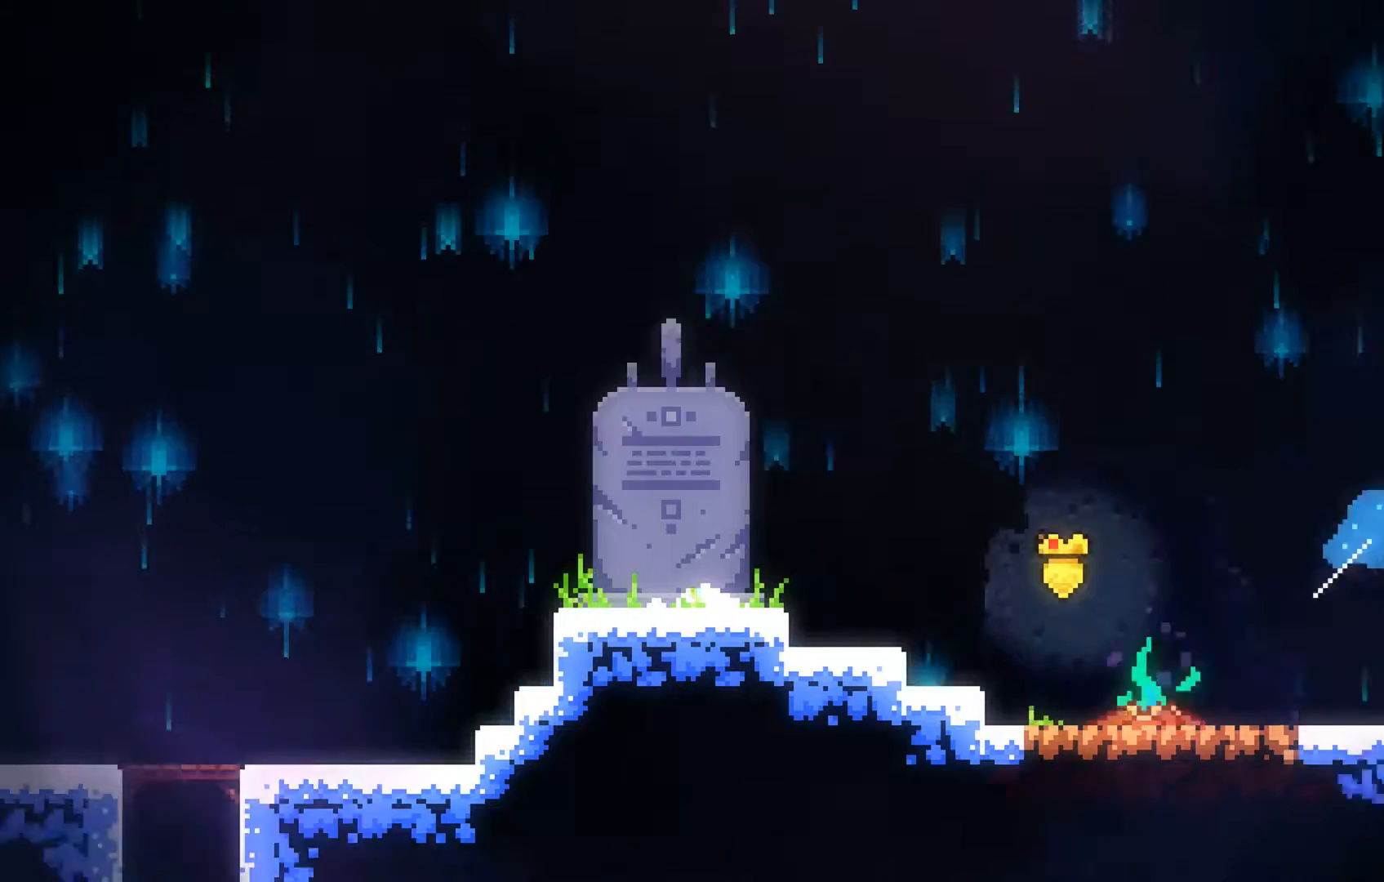
{"buttons": ["L2"], "left_stick": "up-left", "events": [[100, "left_stick", "up"], [200, "left_stick", "up-left"]]}
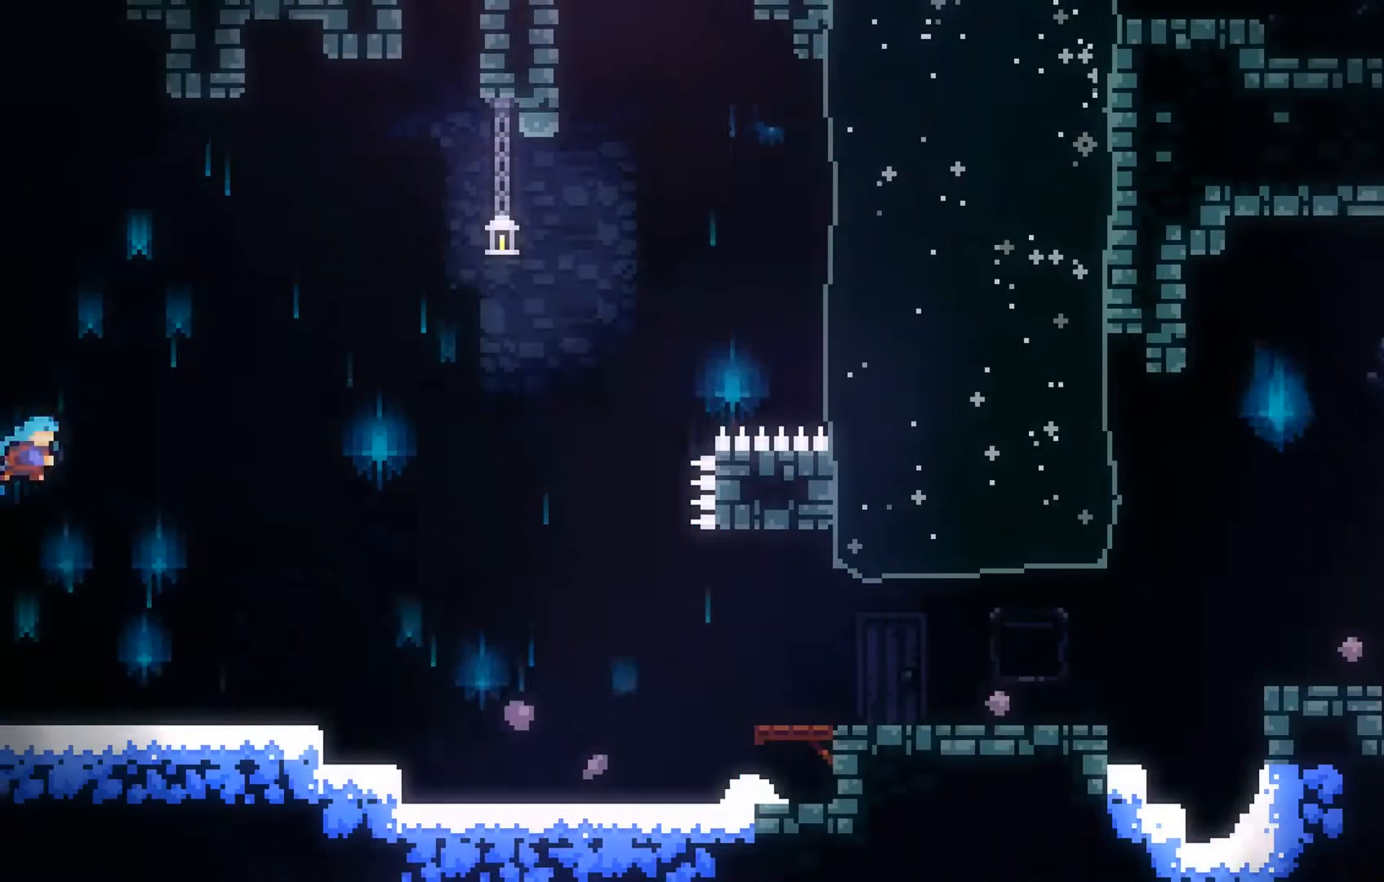
{"buttons": ["L2"], "left_stick": "up-left", "events": [[200, "B", "down"], [433, "B", "up"]]}
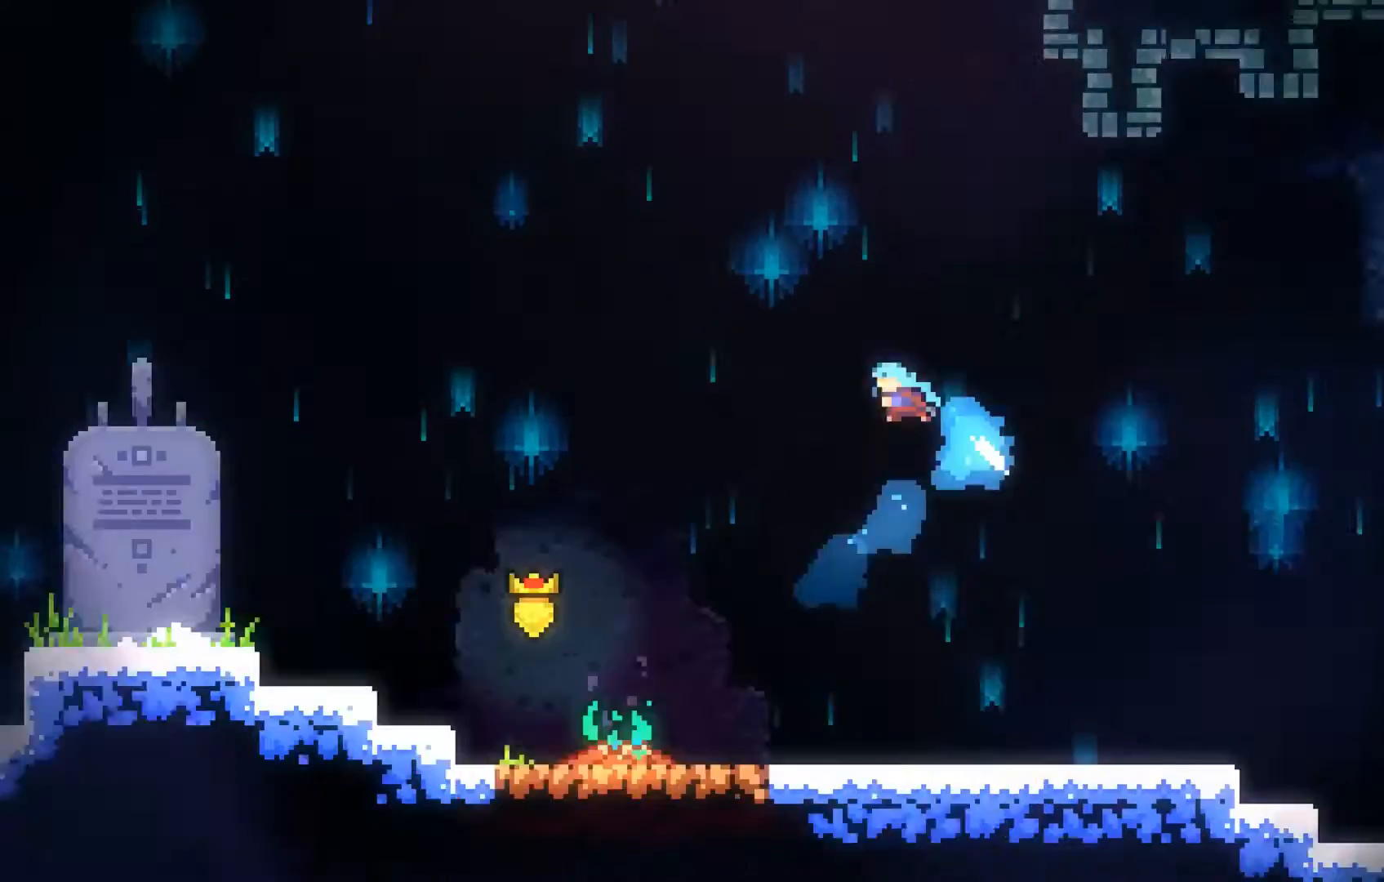
{"buttons": ["L2"], "left_stick": "up-right", "events": [[300, "left_stick", "up-right"]]}
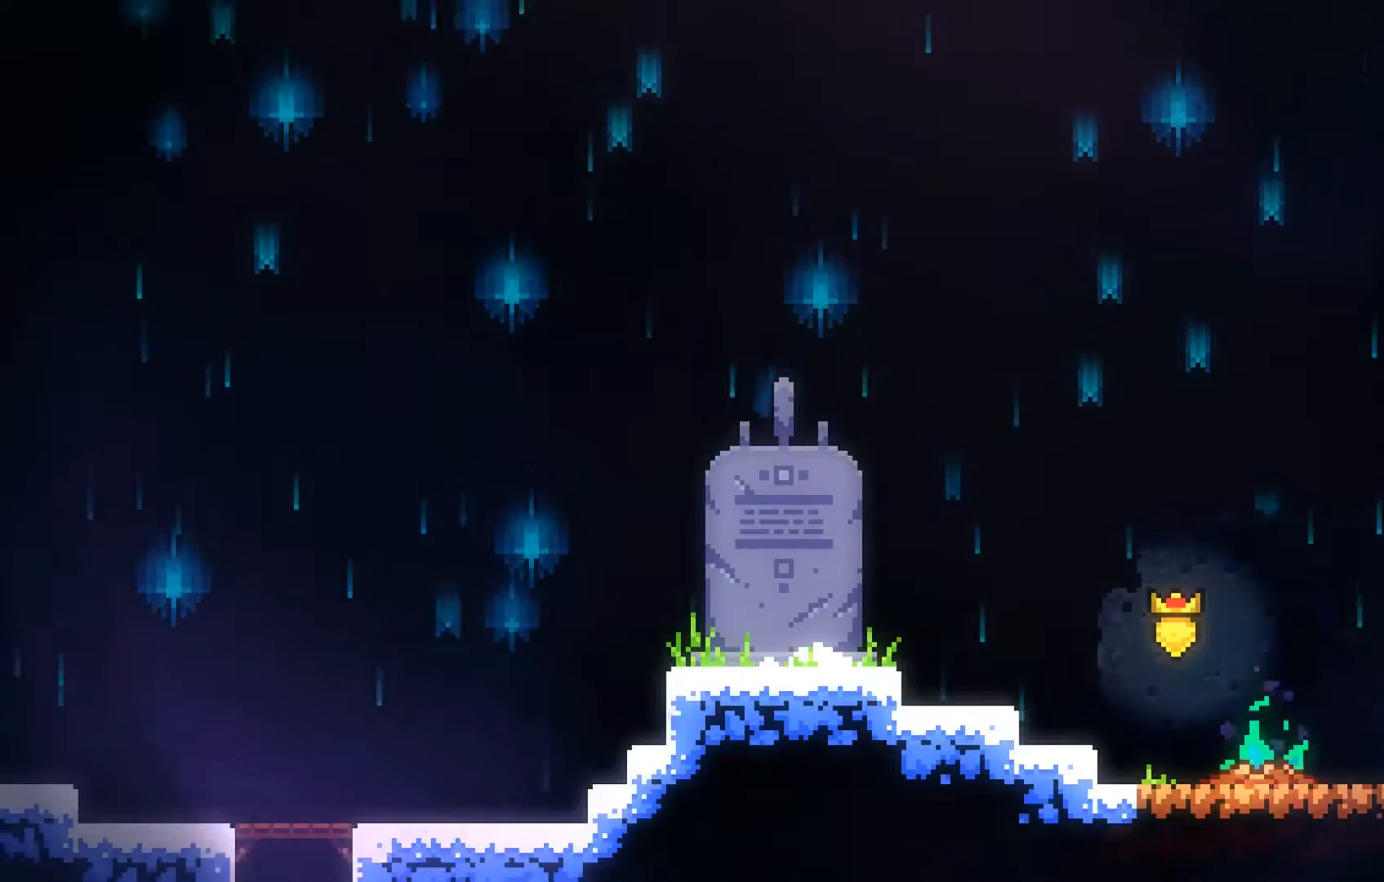
{"buttons": ["L2"], "left_stick": "up-right", "events": [[200, "B", "down"], [400, "B", "up"]]}
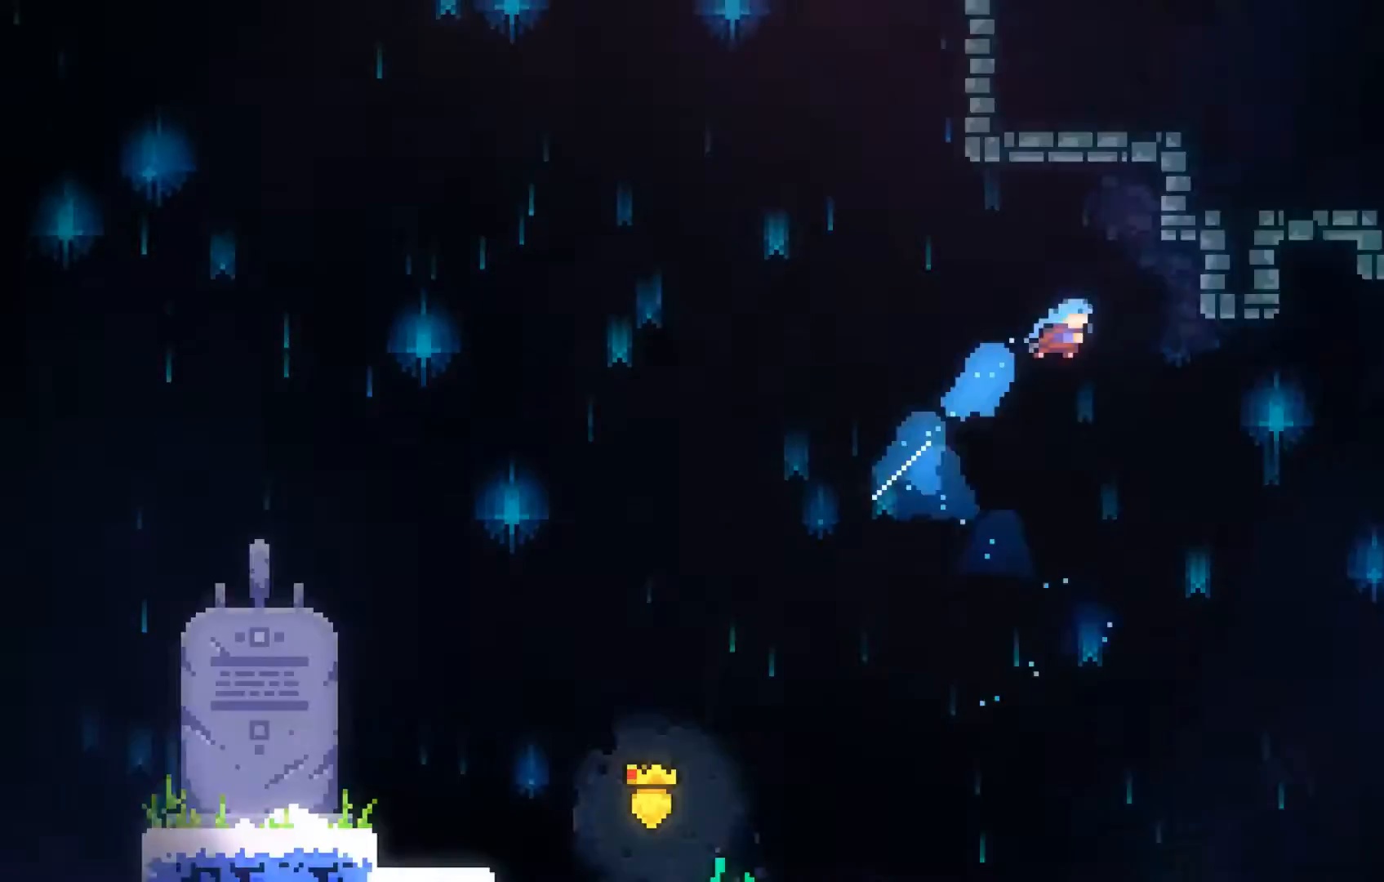
{"buttons": ["L2"], "left_stick": "up-left", "events": [[100, "left_stick", "up"], [200, "left_stick", "up-left"]]}
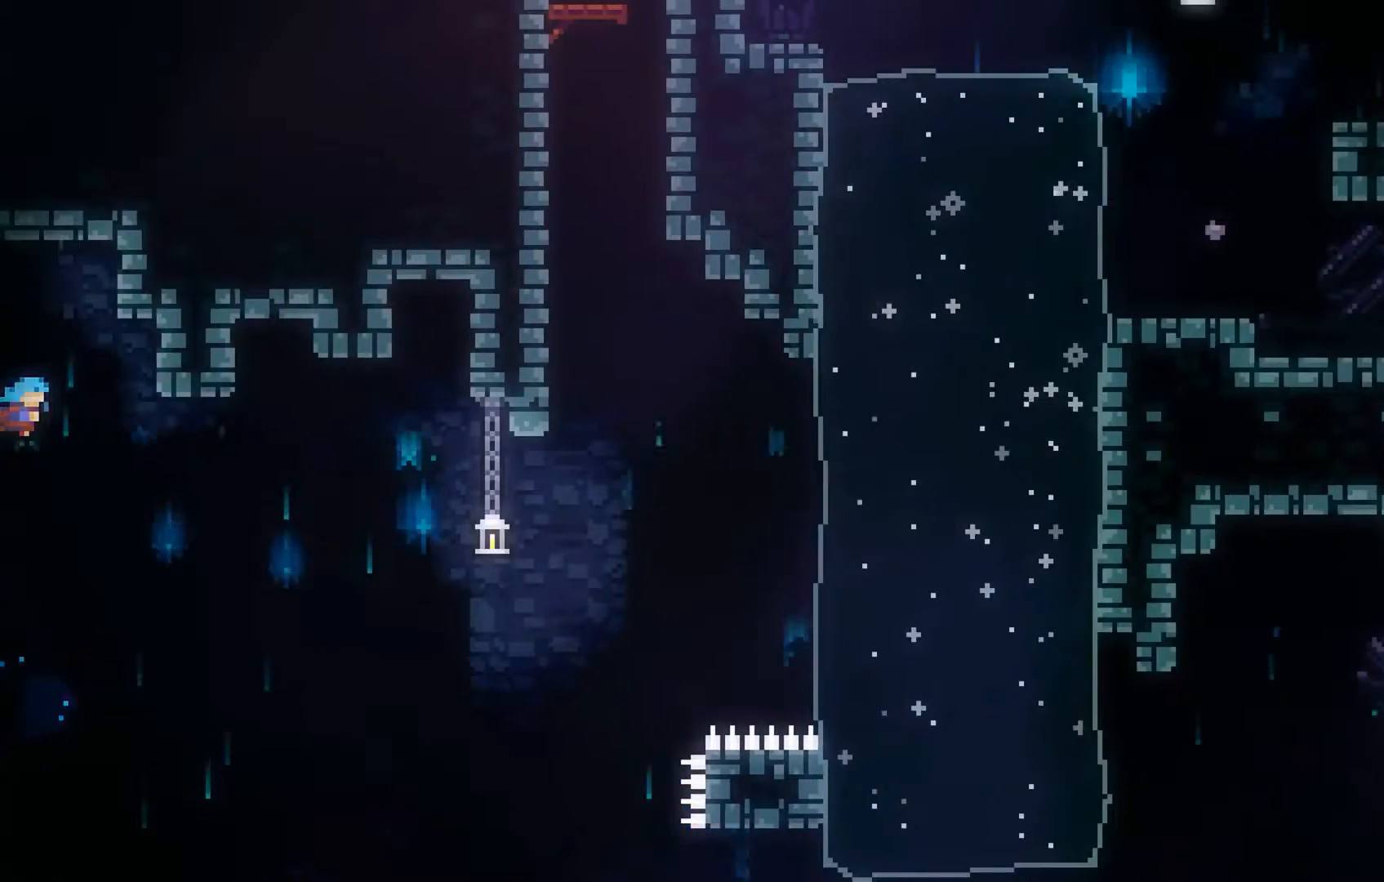
{"buttons": ["L2"], "left_stick": "up-left", "events": [[200, "B", "down"], [500, "B", "up"]]}
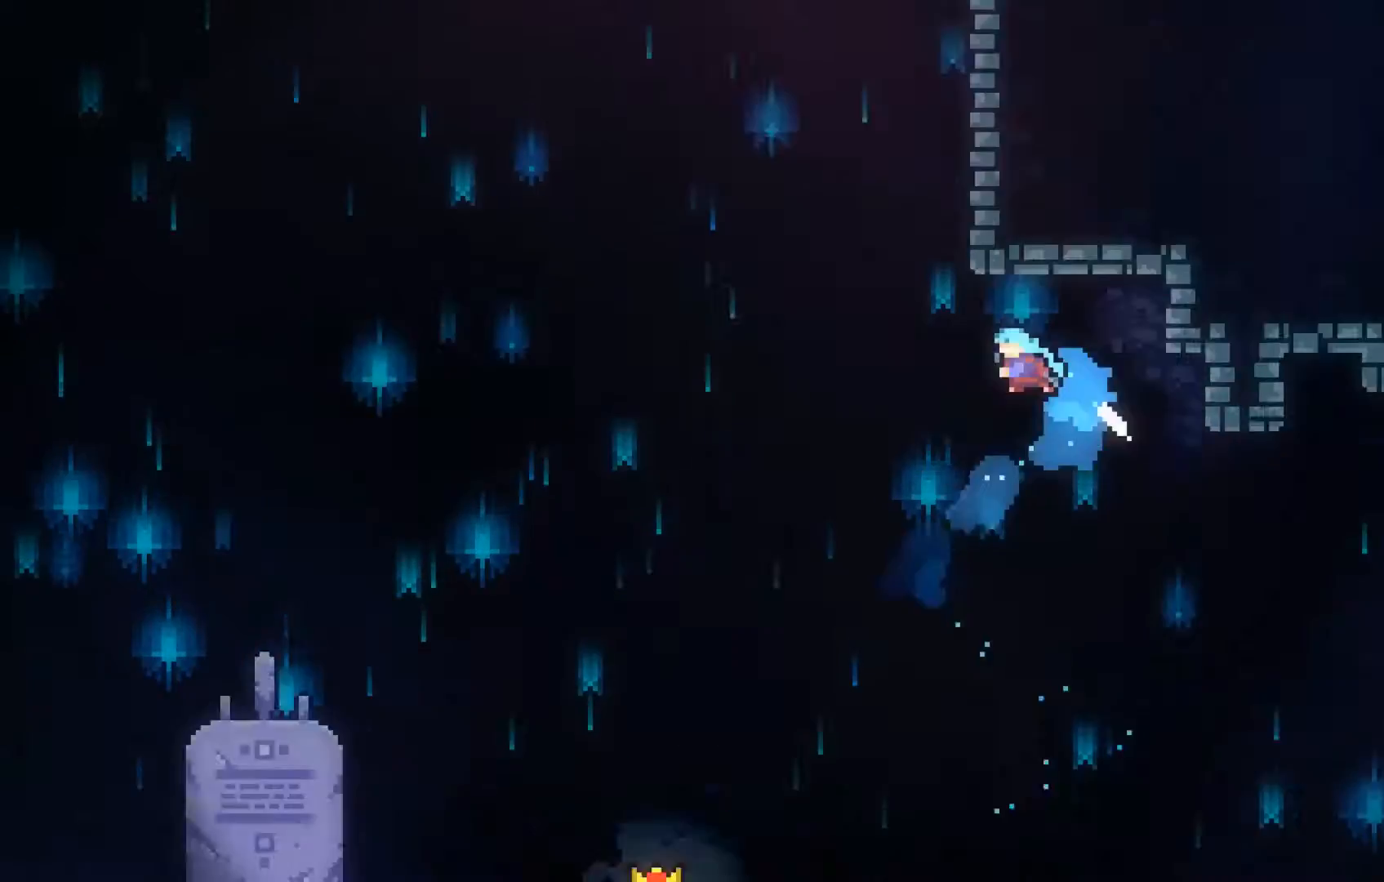
{"buttons": ["L2"], "left_stick": "up", "events": [[100, "left_stick", "up"]]}
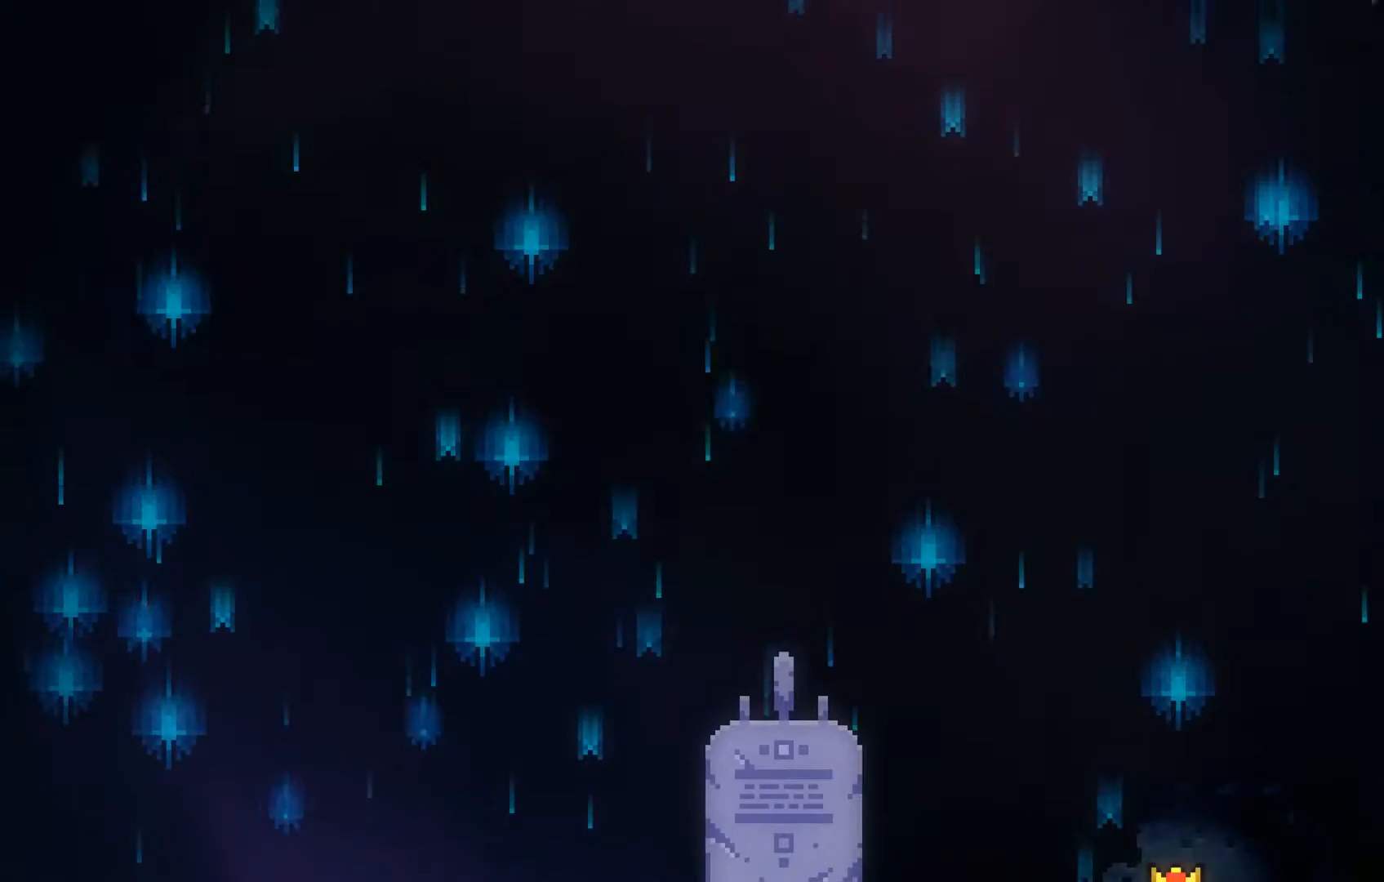
{"buttons": ["L2"], "left_stick": "up-right", "events": [[100, "B", "down"], [233, "B", "up"], [300, "left_stick", "up-right"]]}
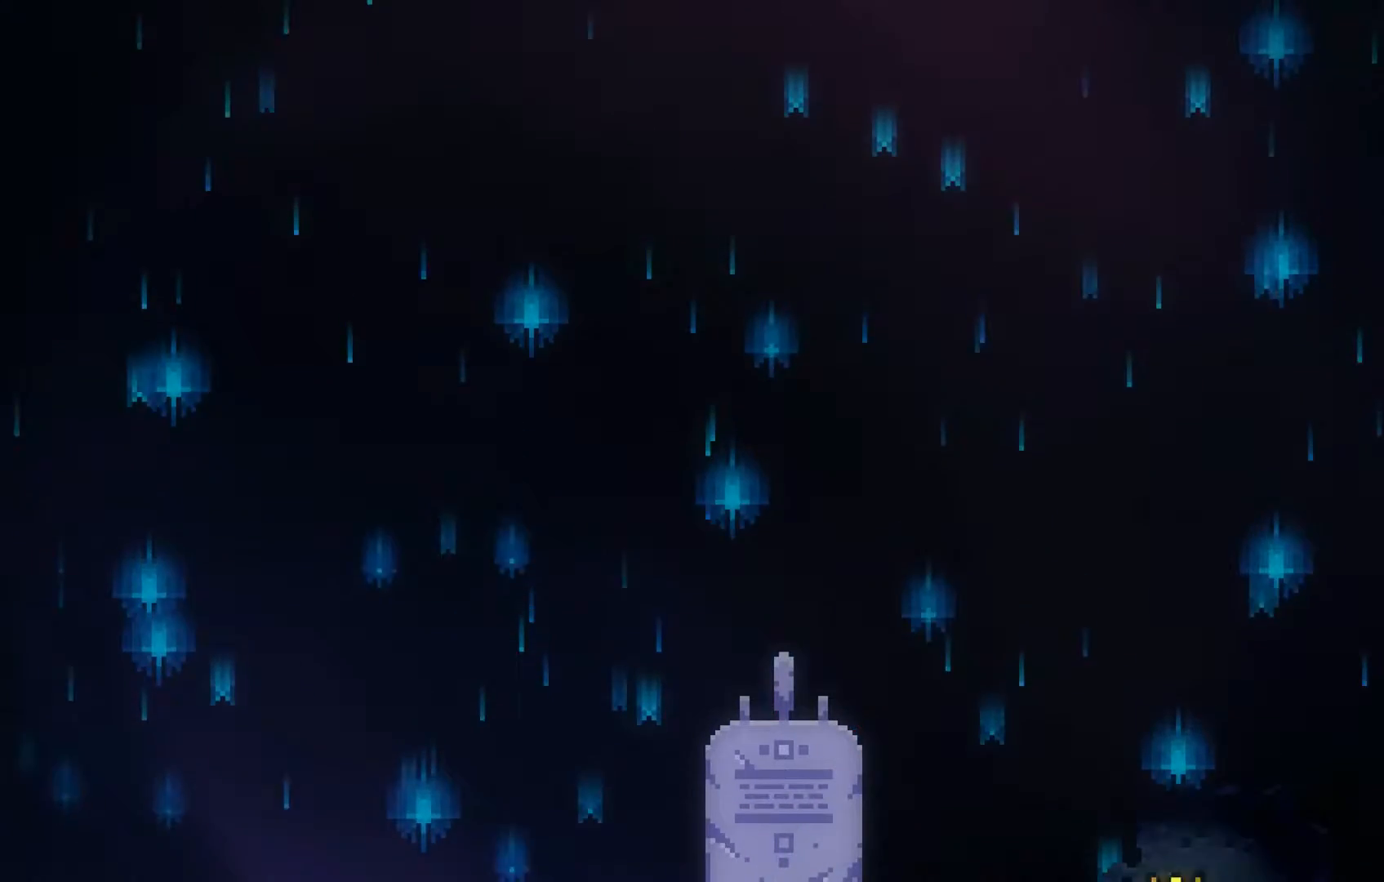
{"buttons": ["A", "L2"], "left_stick": "up-right", "events": [[400, "A", "down"]]}
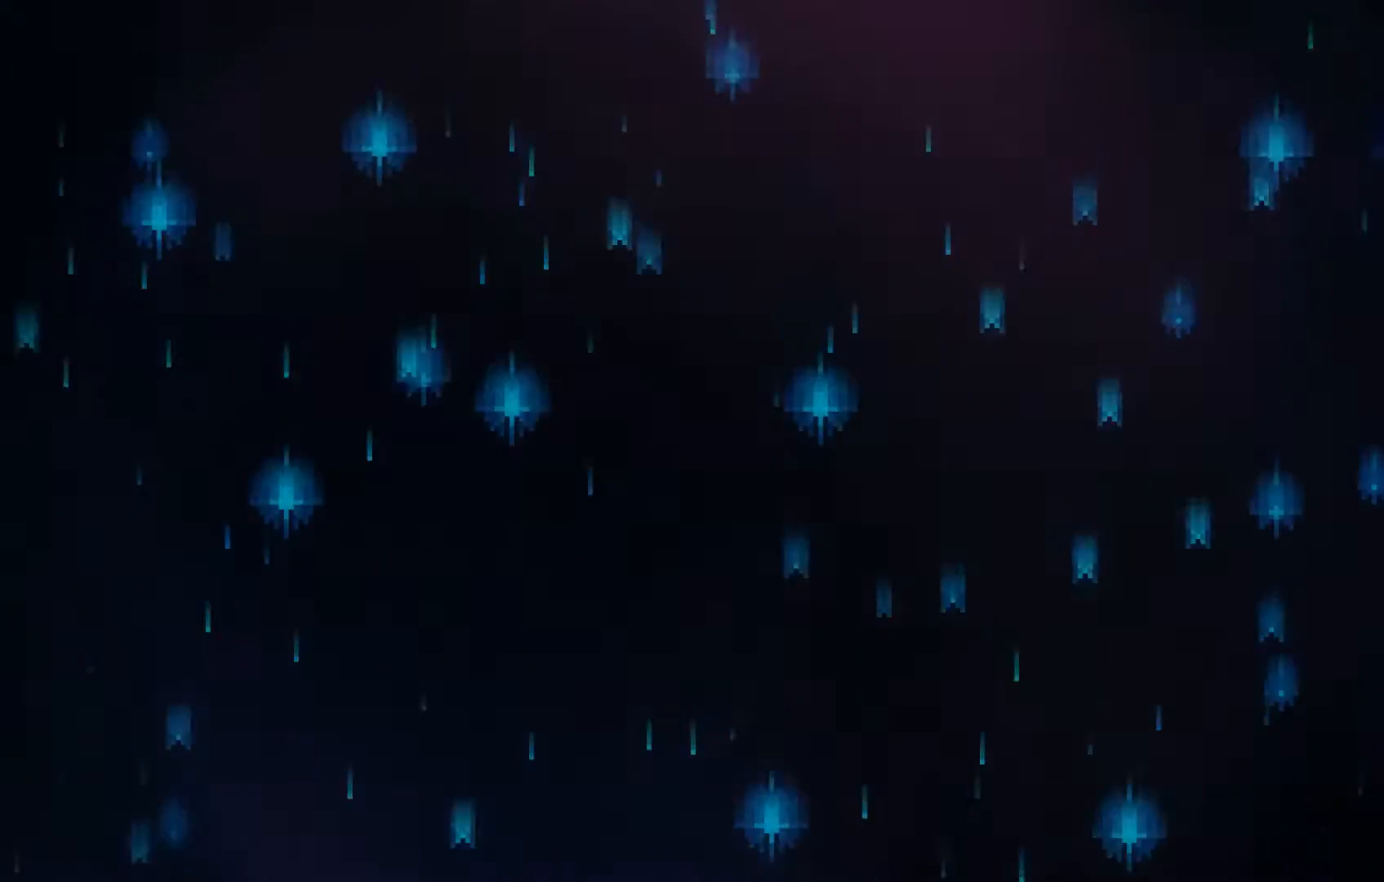
{"buttons": ["L2"], "left_stick": "up-right", "events": [[200, "A", "up"]]}
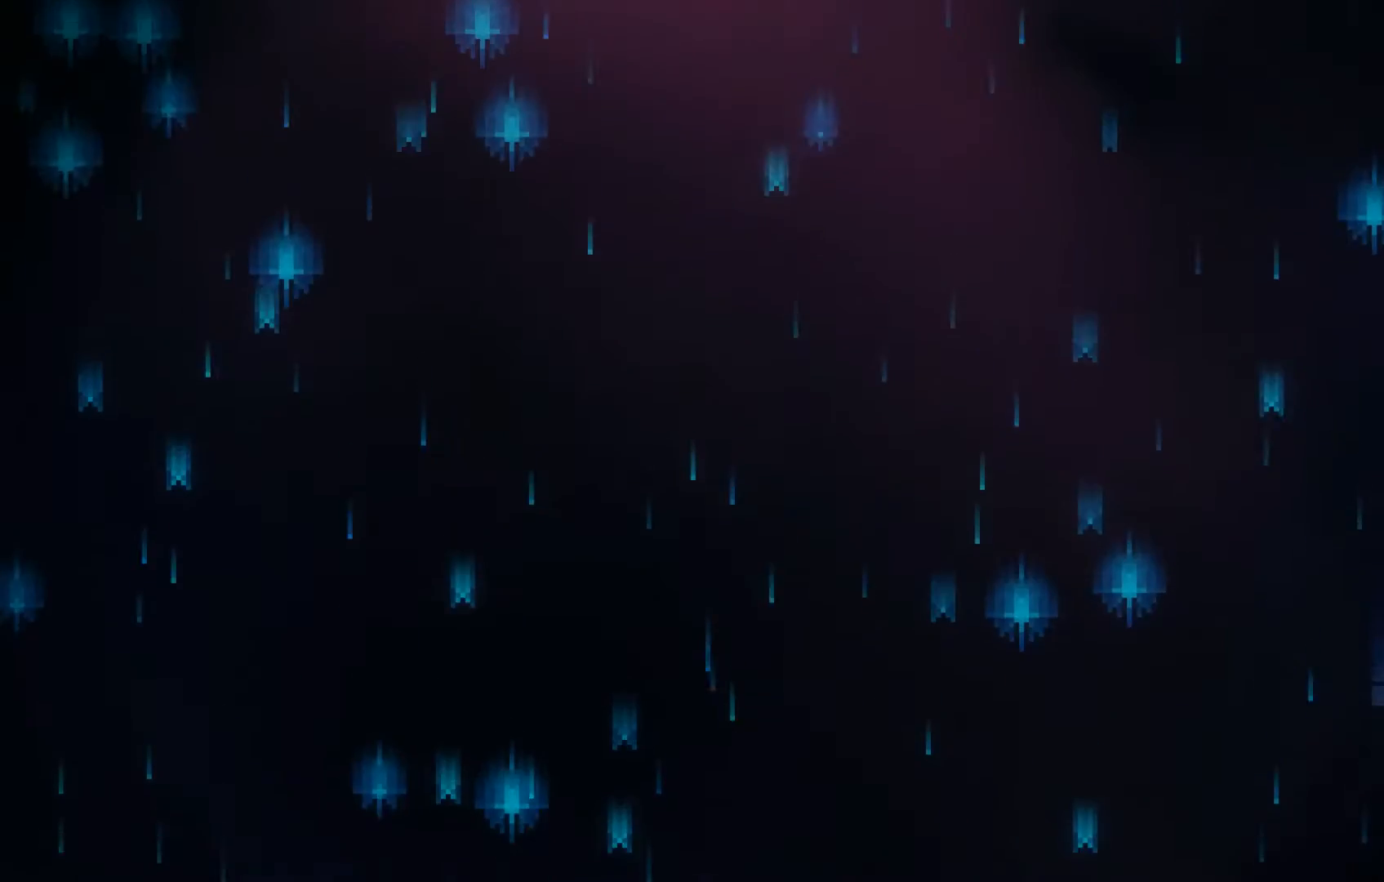
{"buttons": ["A", "L2"], "left_stick": "up-right", "events": [[333, "A", "down"]]}
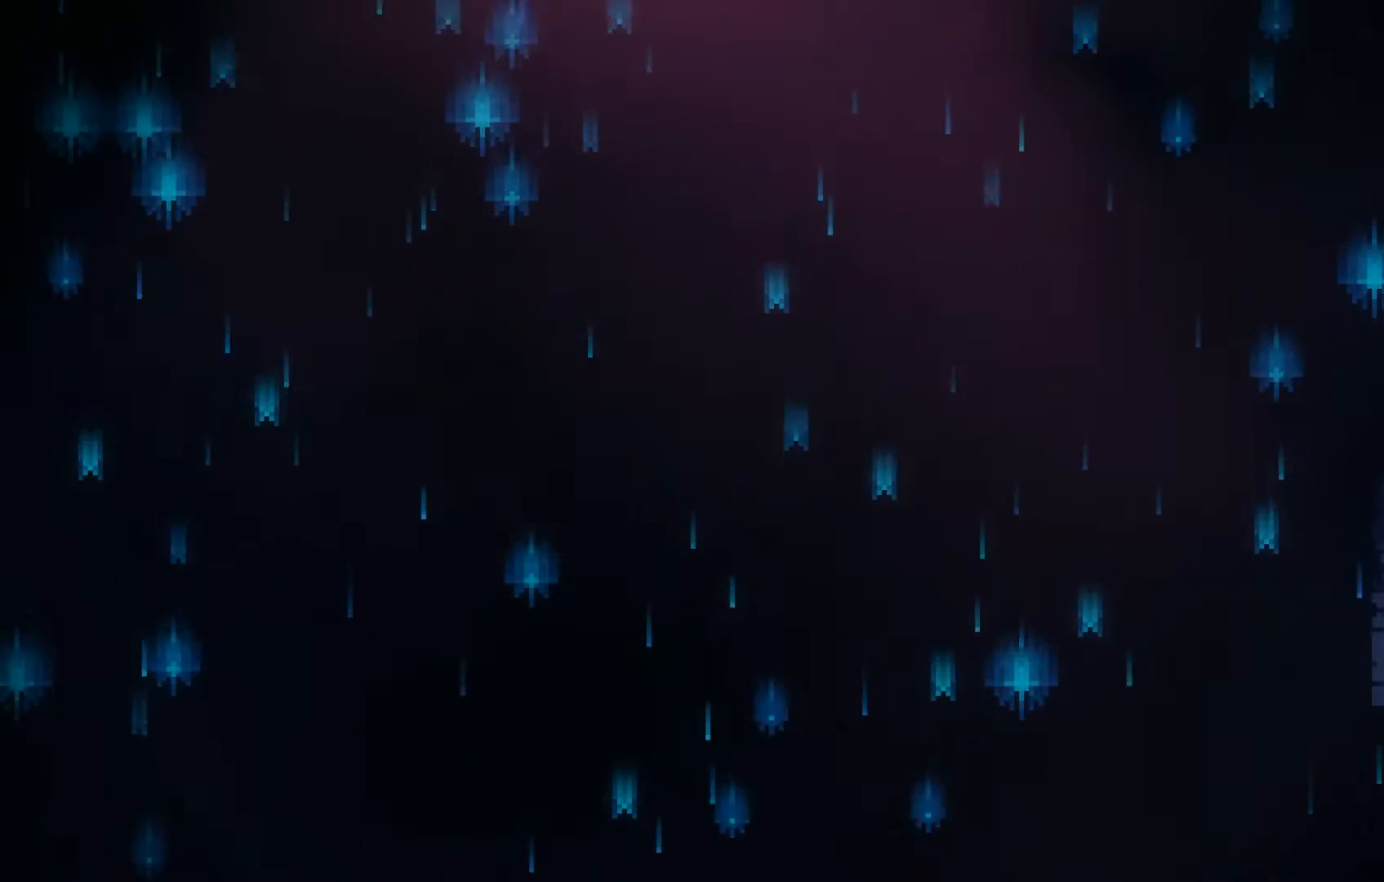
{"buttons": ["A", "L2"], "left_stick": "up-right", "events": [[200, "A", "up"], [300, "A", "down"]]}
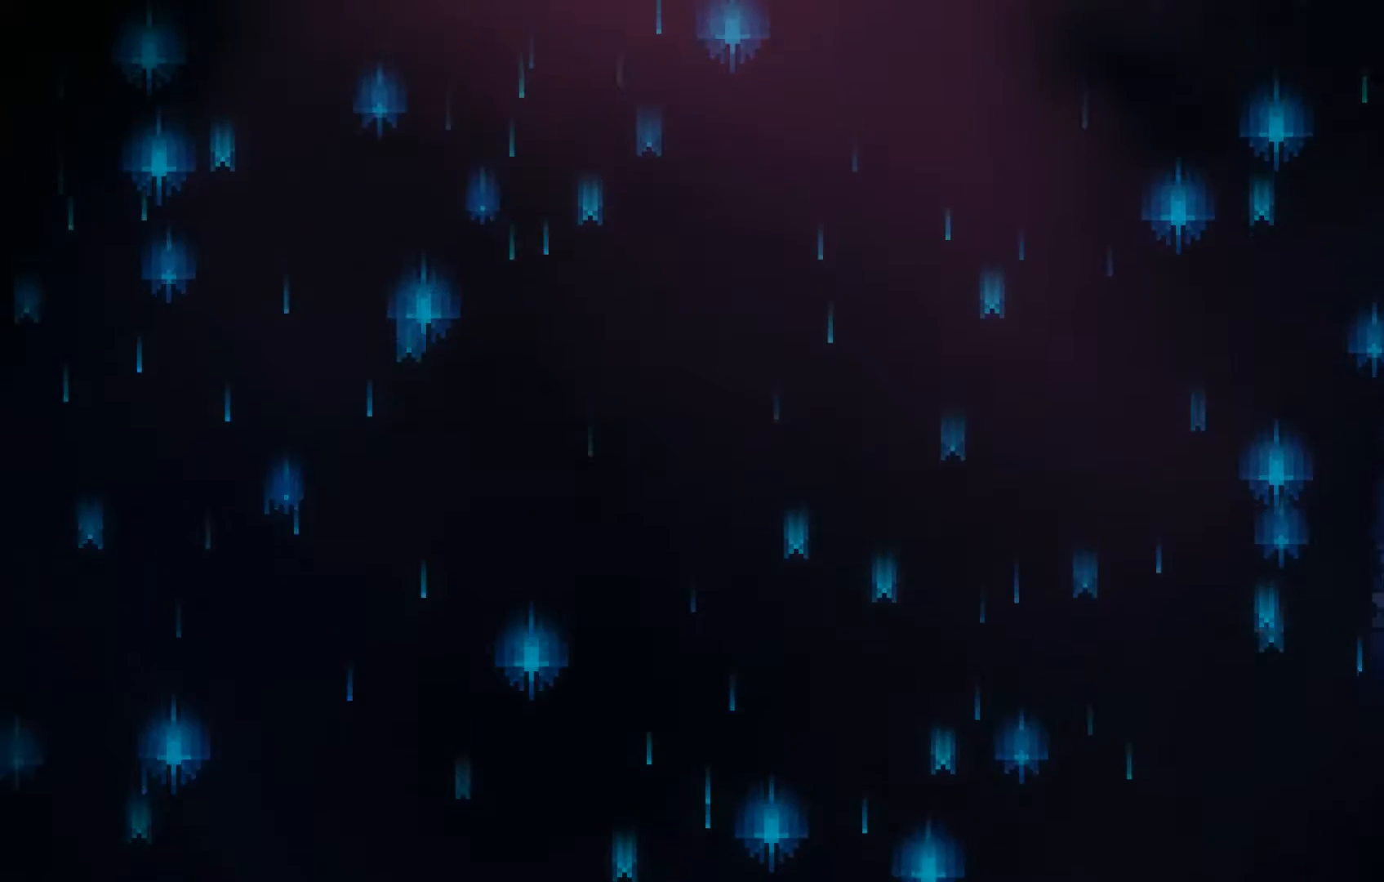
{"buttons": ["L2"], "left_stick": "up-right", "events": [[100, "A", "up"], [200, "A", "down"], [500, "A", "up"]]}
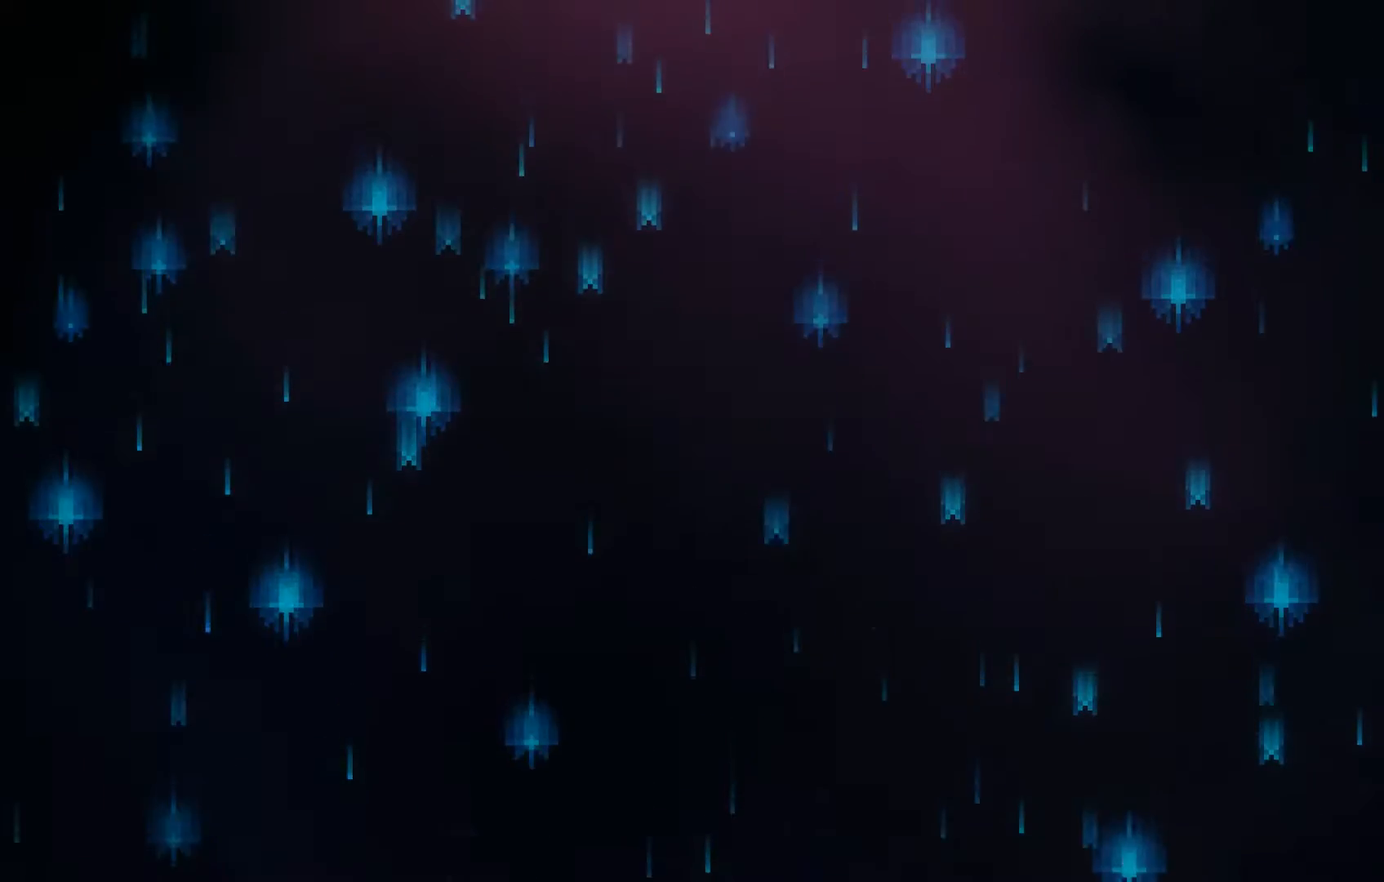
{"buttons": ["L2"], "left_stick": "up-right", "events": [[133, "A", "down"], [400, "A", "up"]]}
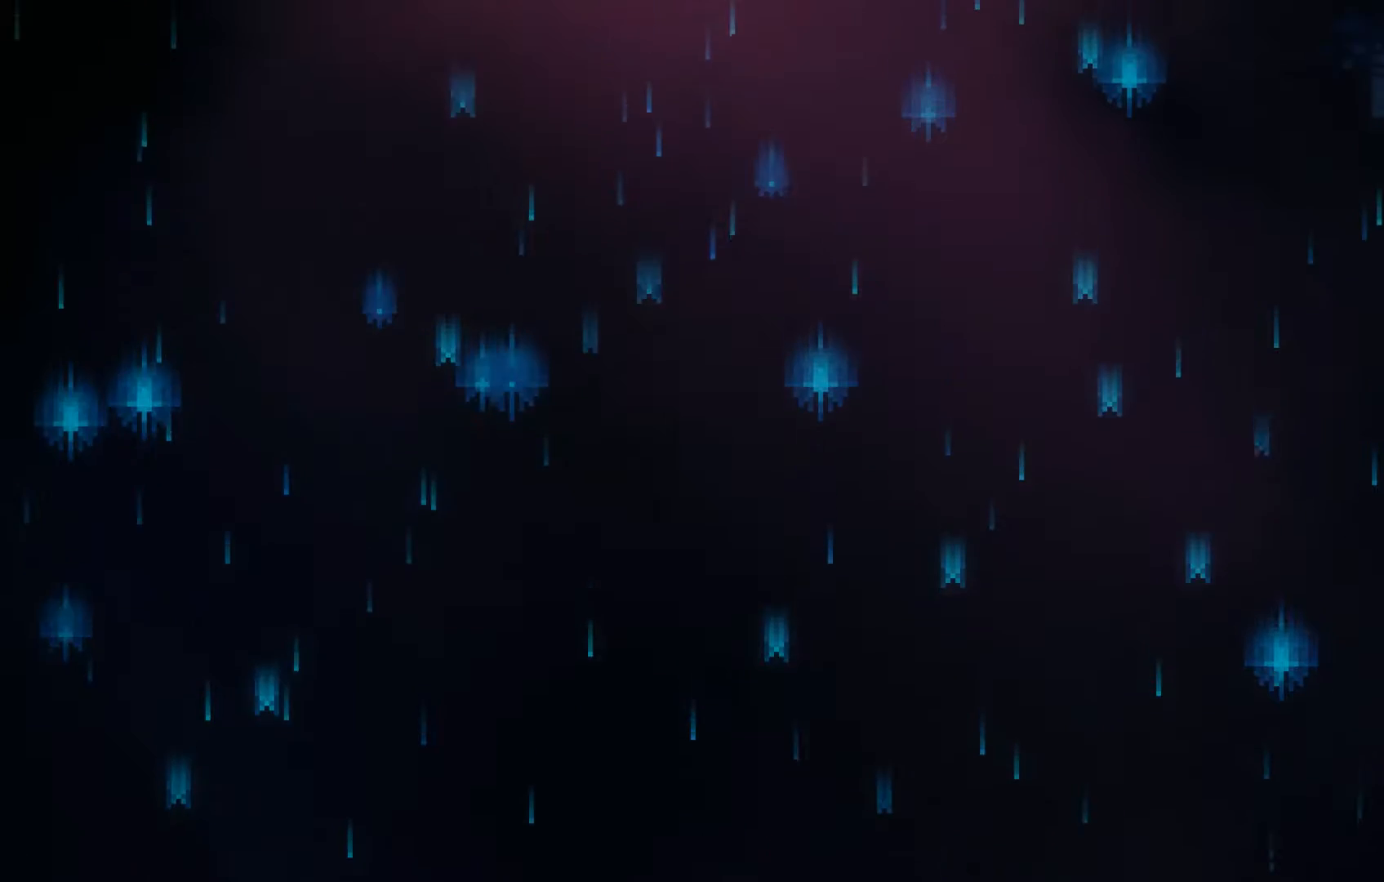
{"buttons": ["B", "L2", "L3"], "left_stick": "up-left", "events": [[33, "A", "down"], [33, "left_stick", "up-left"], [233, "A", "up"], [333, "B", "down"], [400, "L3", "down"]]}
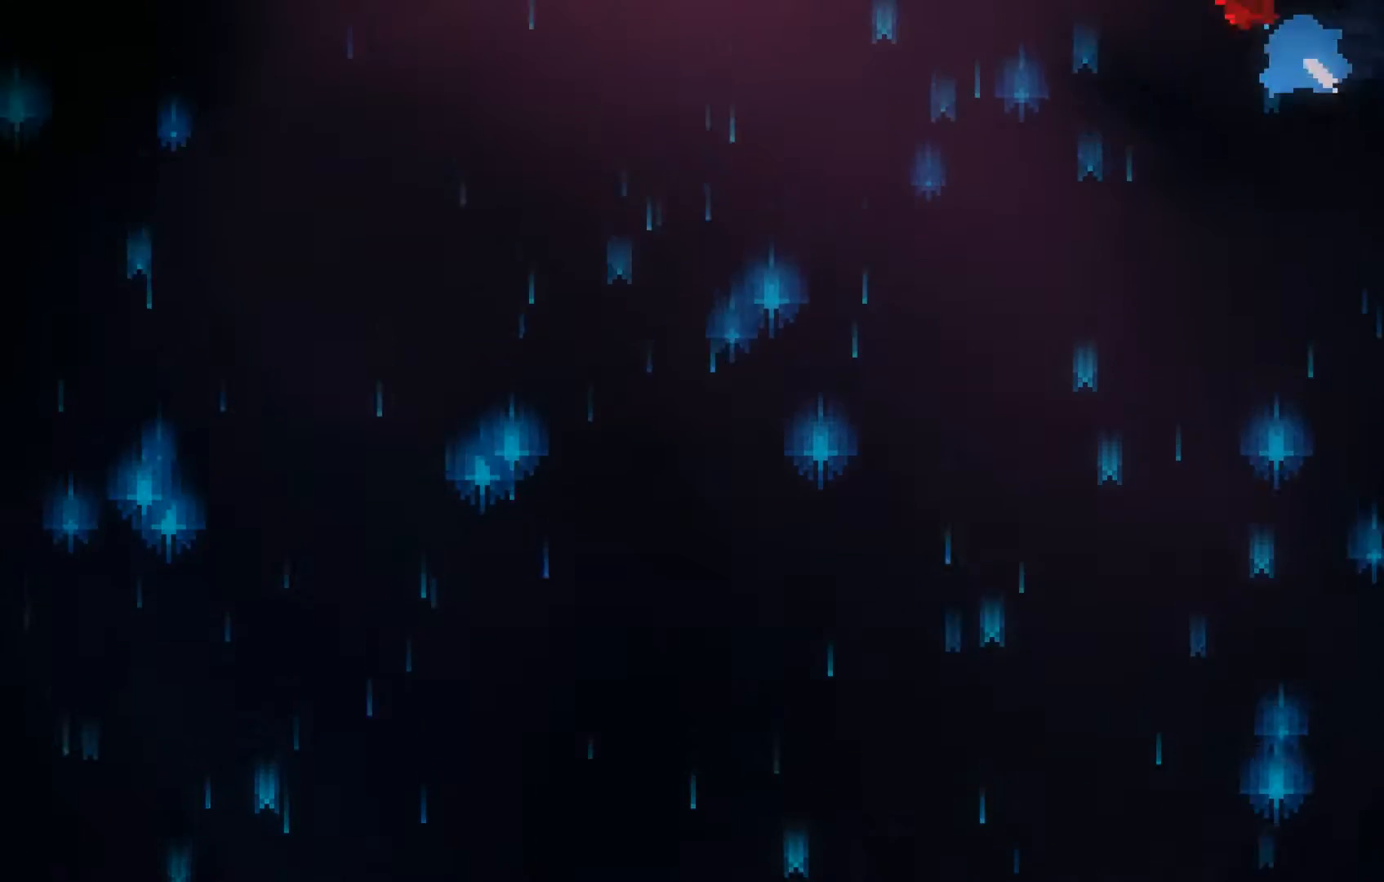
{"buttons": ["L2"], "left_stick": "up-left", "events": [[33, "B", "up"], [500, "L3", "up"]]}
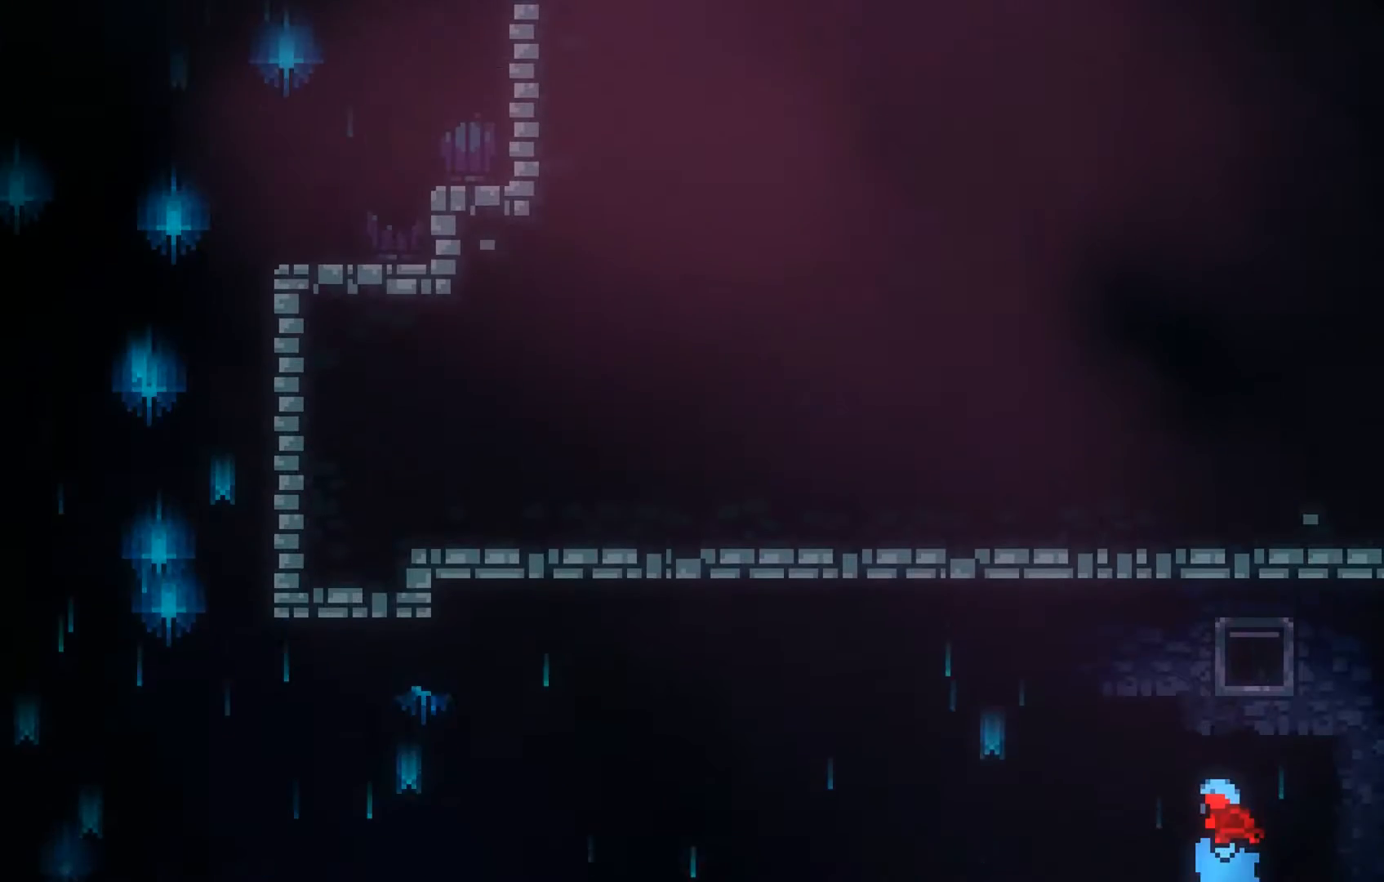
{"buttons": ["L2"], "left_stick": "up-left", "events": [[300, "B", "down"], [500, "B", "up"]]}
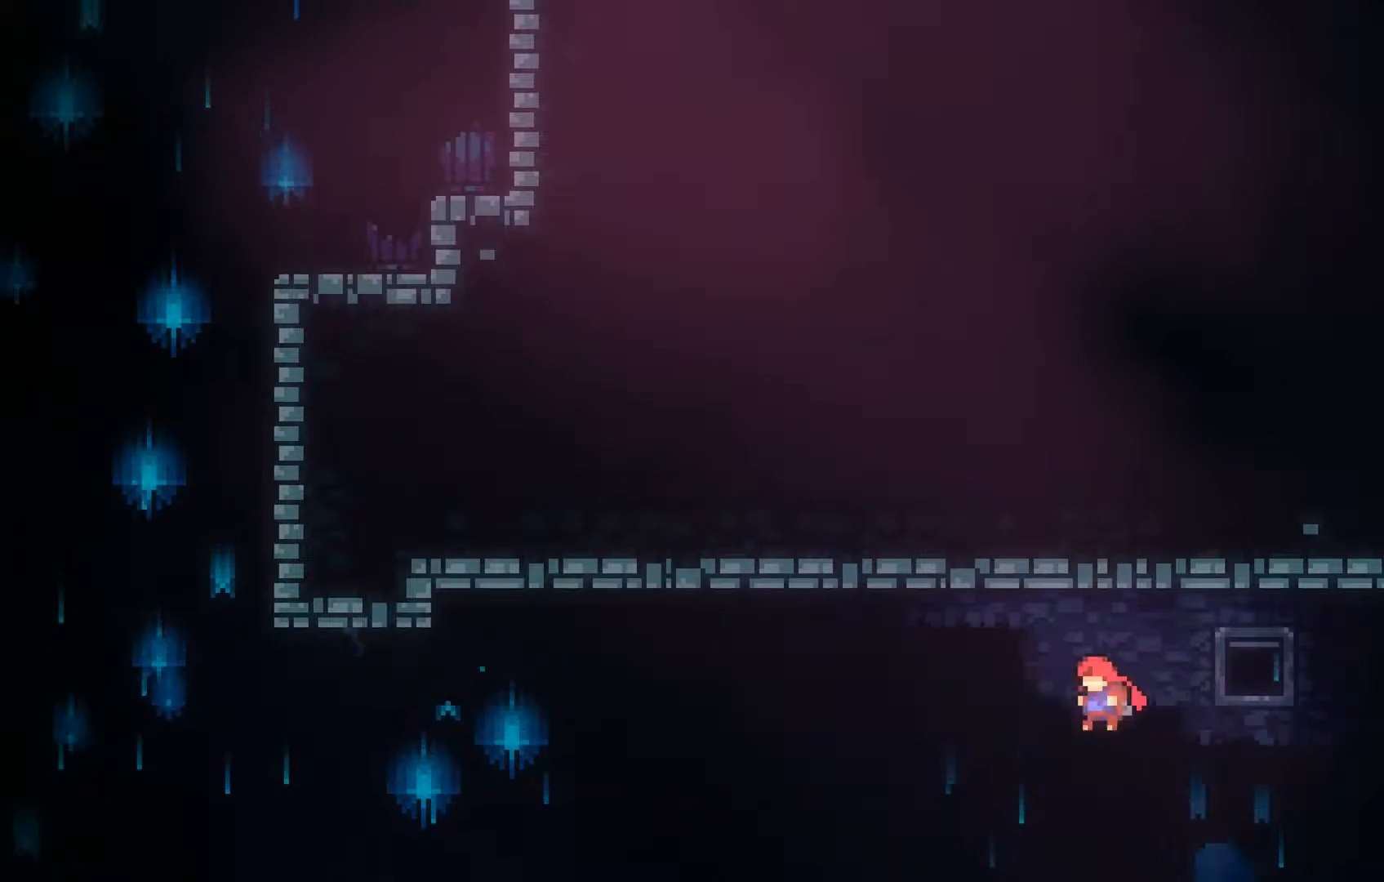
{"buttons": ["B", "L2", "L3"], "left_stick": "up-left", "events": [[233, "B", "down"], [400, "L3", "down"]]}
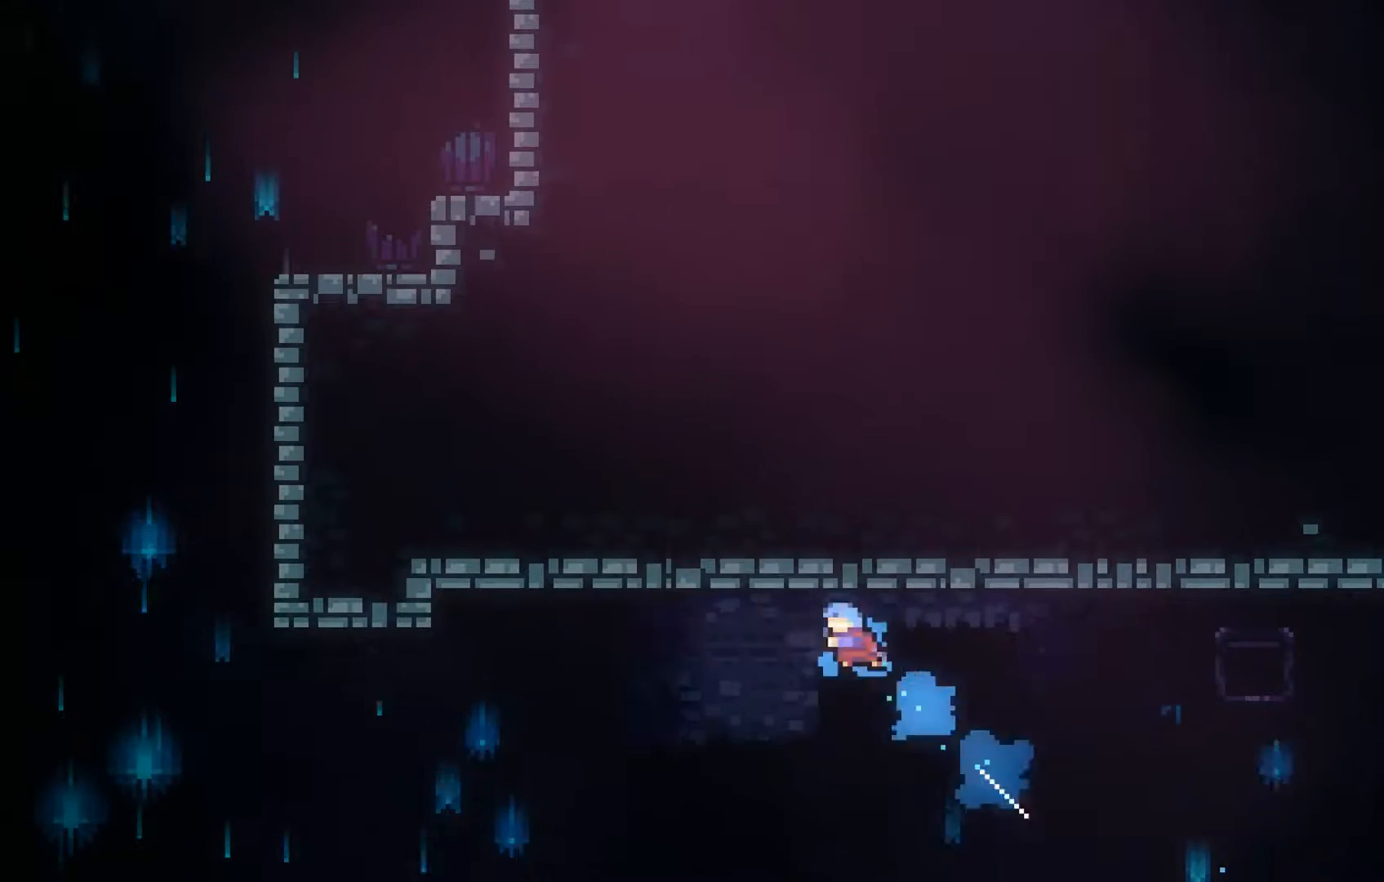
{"buttons": ["L2"], "left_stick": "up-left", "events": [[33, "B", "up"], [200, "L3", "up"]]}
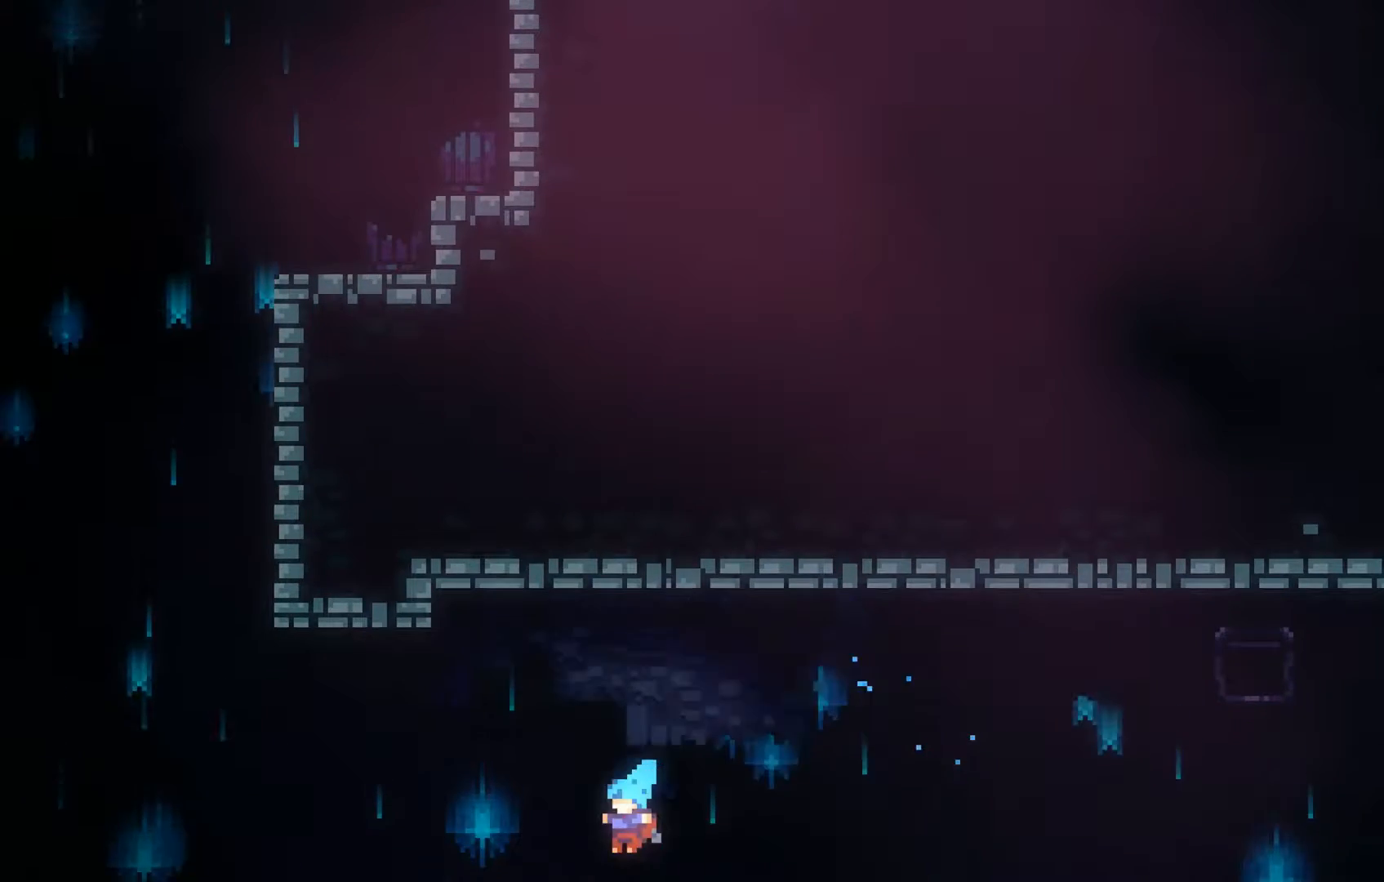
{"buttons": ["L2"], "left_stick": "up-left", "events": [[333, "B", "down"], [500, "B", "up"]]}
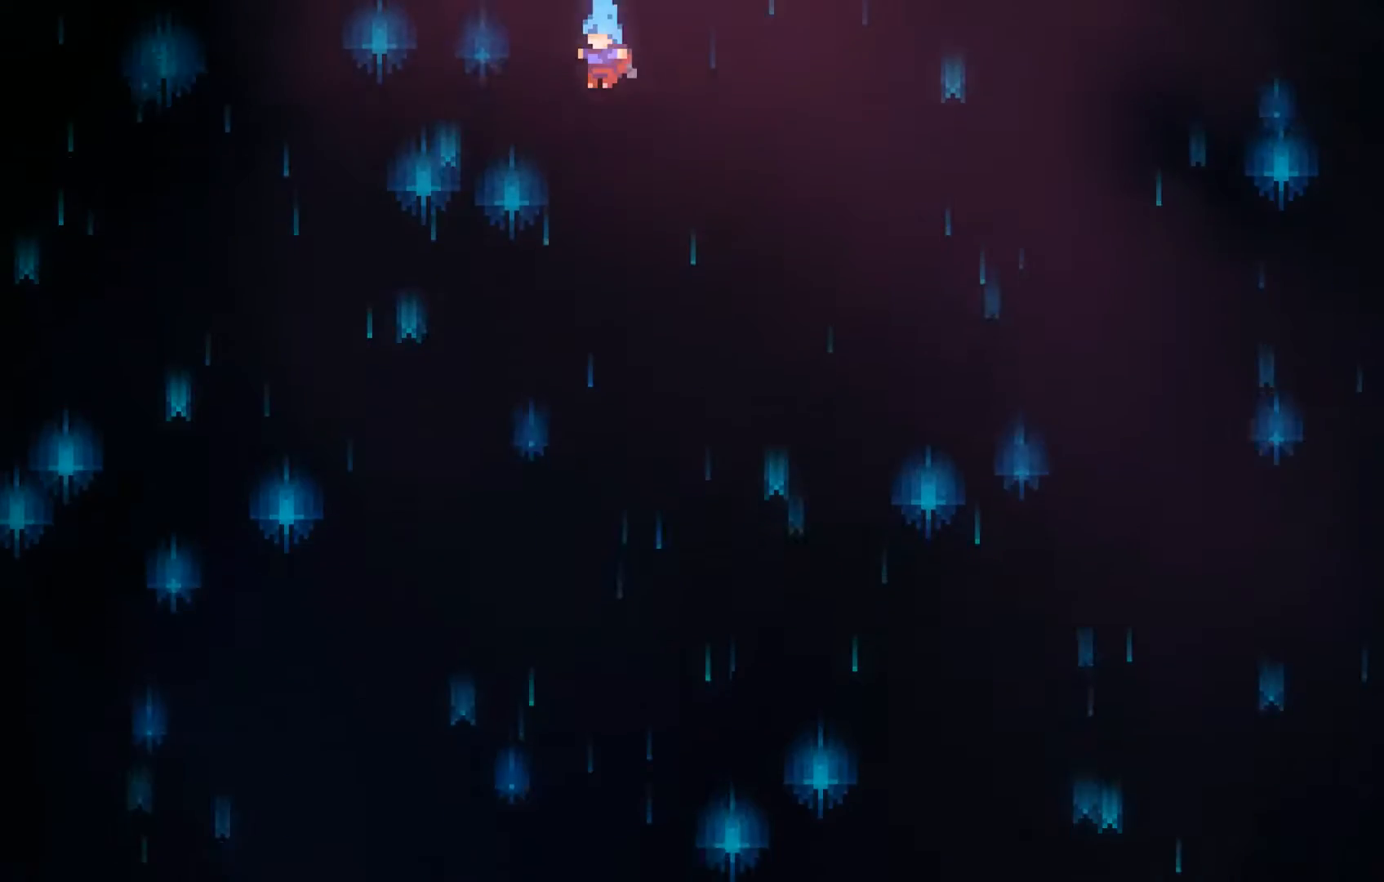
{"buttons": ["L2"], "left_stick": "up-left", "events": [[33, "B", "down"], [300, "B", "up"], [400, "B", "down"], [500, "B", "up"]]}
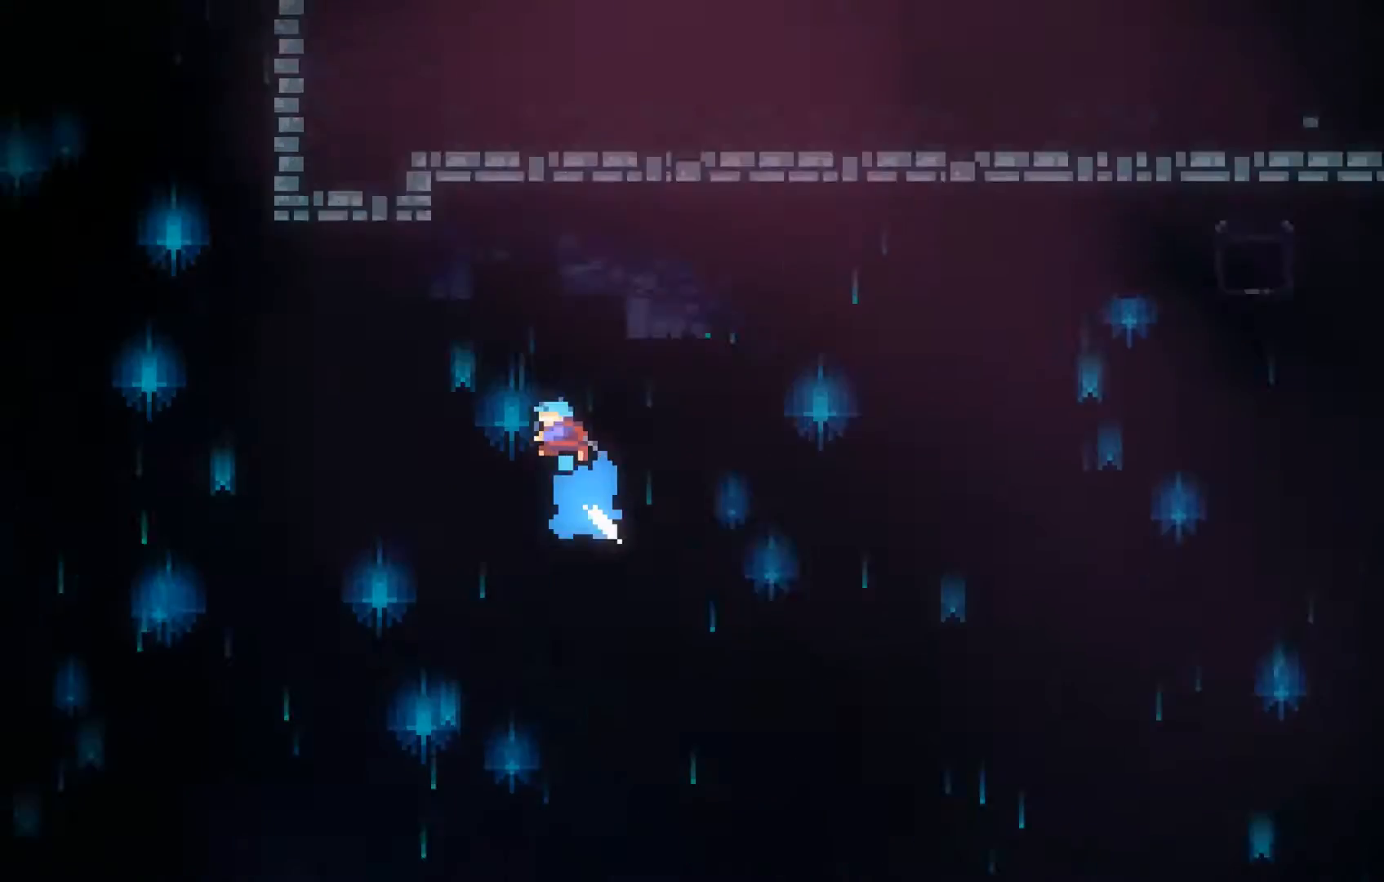
{"buttons": ["L2"], "left_stick": "center", "events": [[100, "B", "down"], [200, "B", "up"], [433, "left_stick", "center"]]}